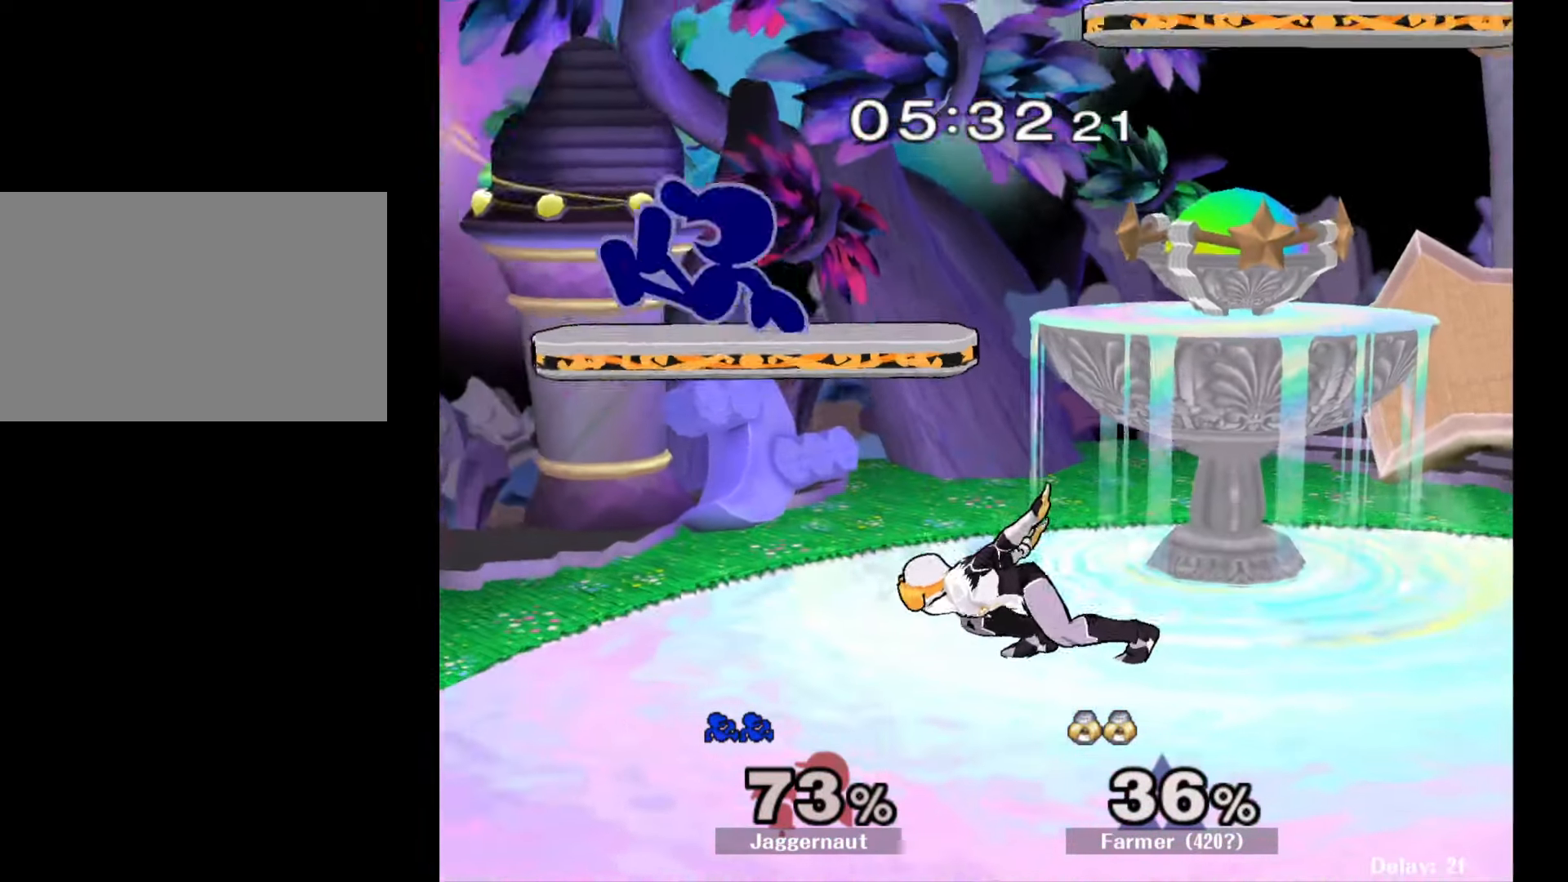
Gameplay with a controller (Nintendo layout); each line is a JSON object with the inputs held at the frame after it. "events" lists button and stick changes between this image and that frame as [ms after this image, input, new state], when the widget could be followed in between. Not read: L3 R3.
{"buttons": ["Y"], "left_stick": "center", "right_stick": "center", "events": [[67, "R1", "down"], [100, "Y", "up"], [117, "left_stick", "center"], [167, "left_stick", "right"], [183, "R1", "up"], [350, "left_stick", "down"], [383, "Y", "down"], [417, "left_stick", "center"]]}
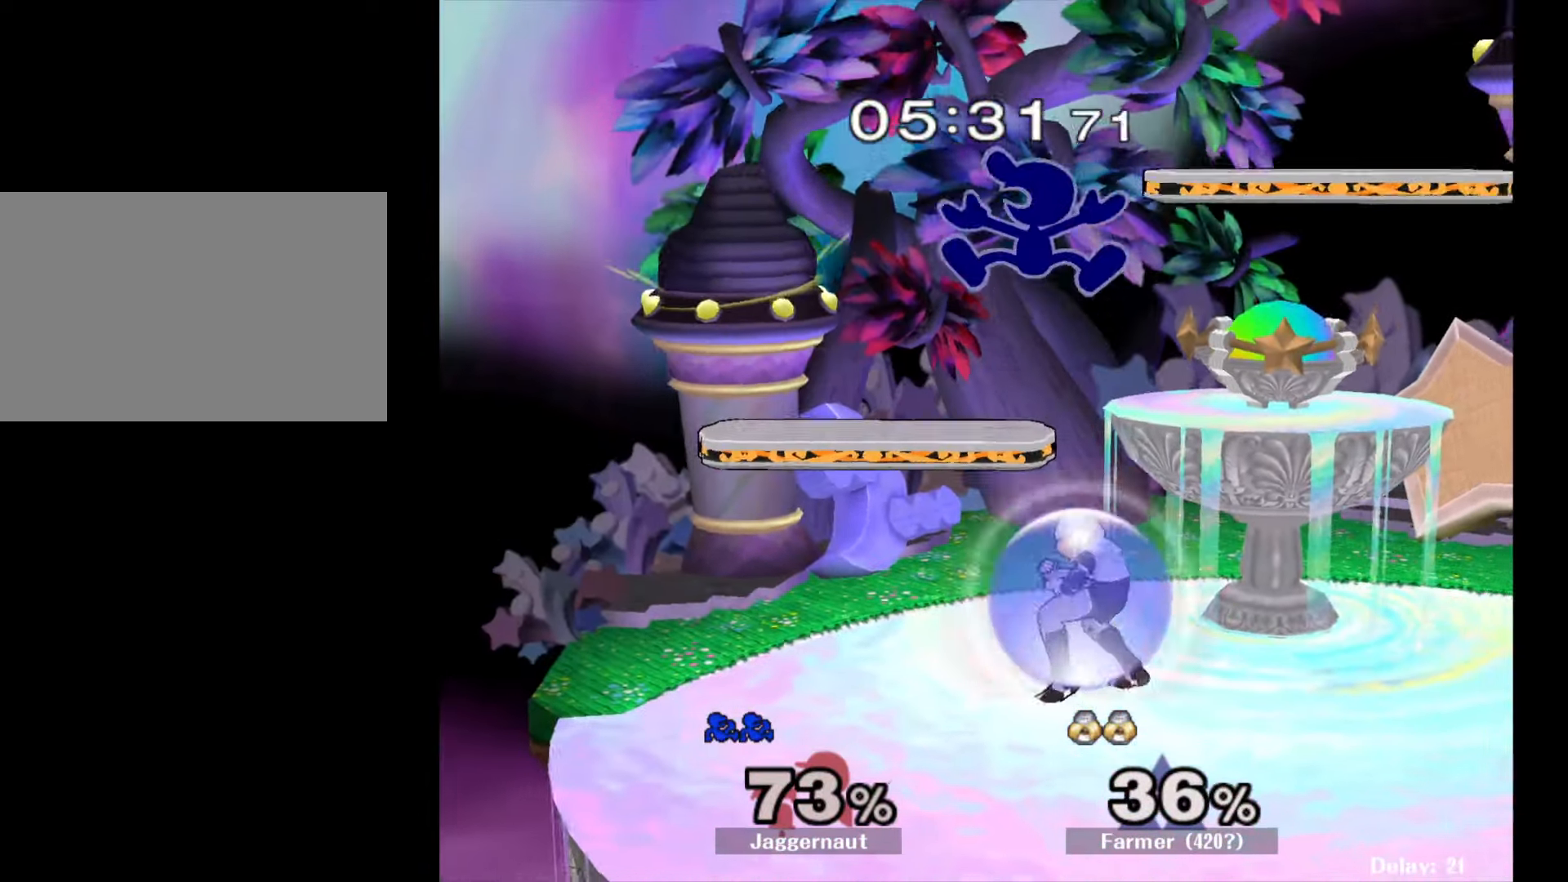
{"buttons": [], "left_stick": "right", "right_stick": "center", "events": [[17, "Y", "up"], [67, "right_stick", "down"], [100, "left_stick", "up-right"], [133, "right_stick", "center"], [167, "left_stick", "right"]]}
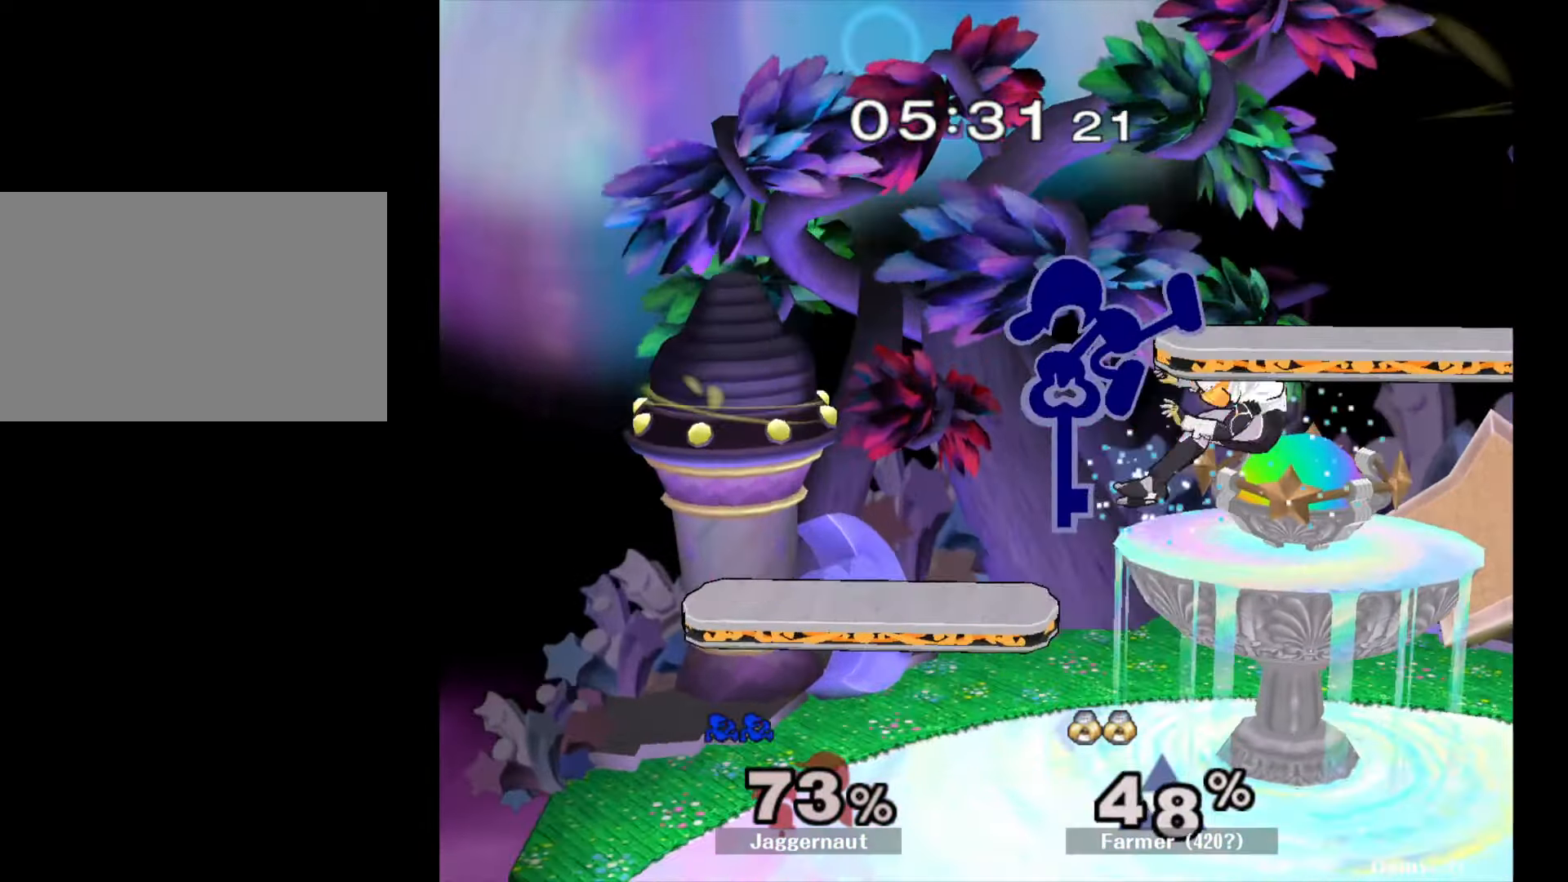
{"buttons": [], "left_stick": "center", "right_stick": "center", "events": [[333, "R1", "down"], [383, "left_stick", "down"], [467, "R1", "up"], [467, "left_stick", "center"]]}
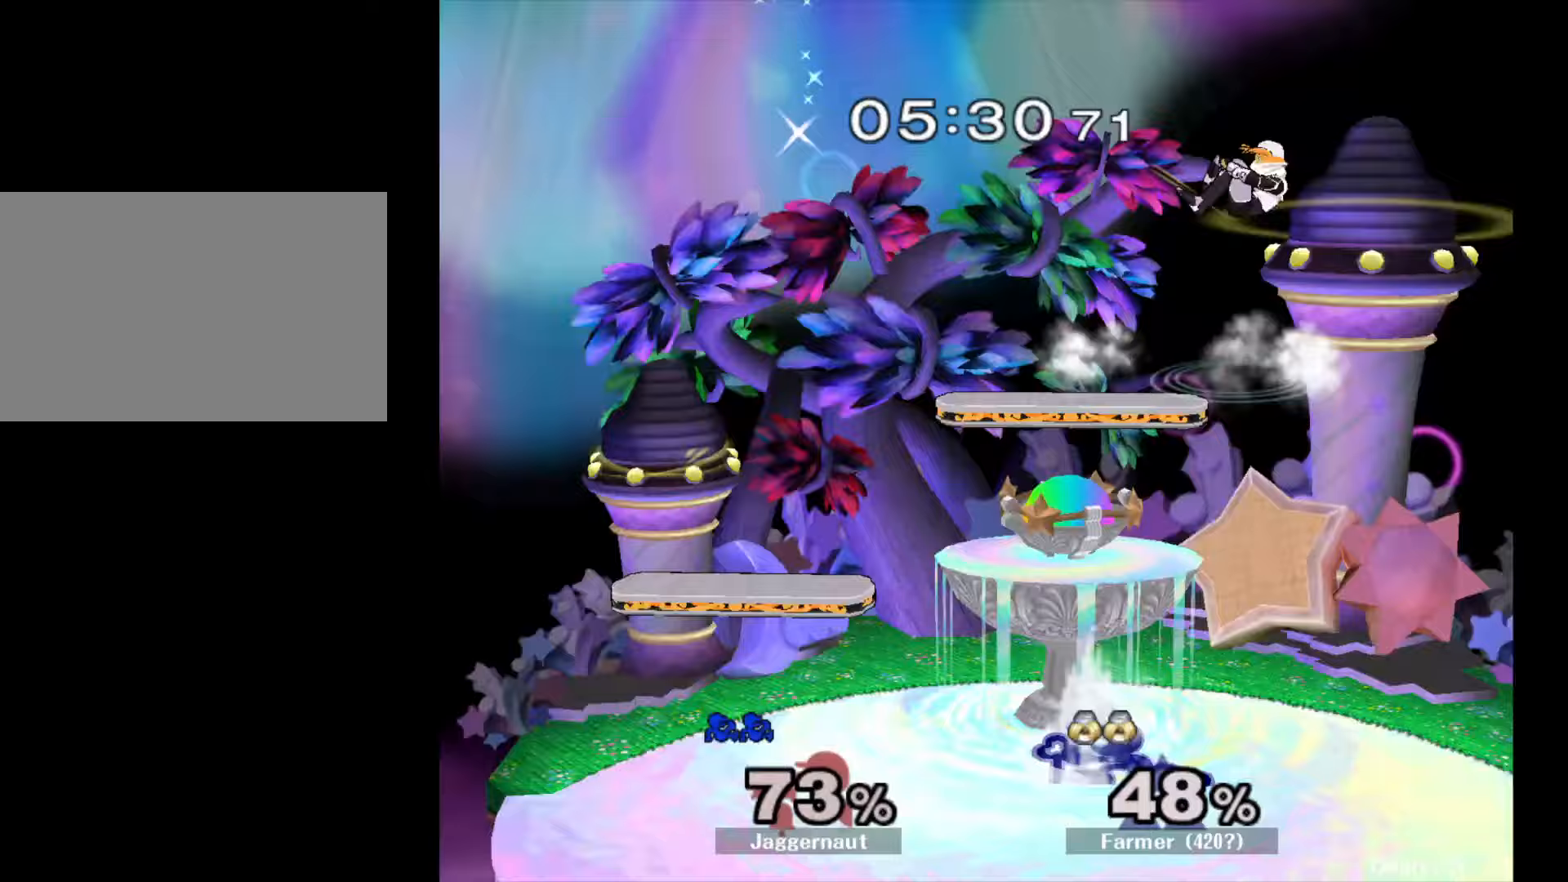
{"buttons": [], "left_stick": "up-right", "right_stick": "center", "events": [[183, "Y", "down"], [300, "A", "down"], [333, "Y", "up"], [367, "left_stick", "up"], [400, "A", "up"], [483, "left_stick", "up-right"]]}
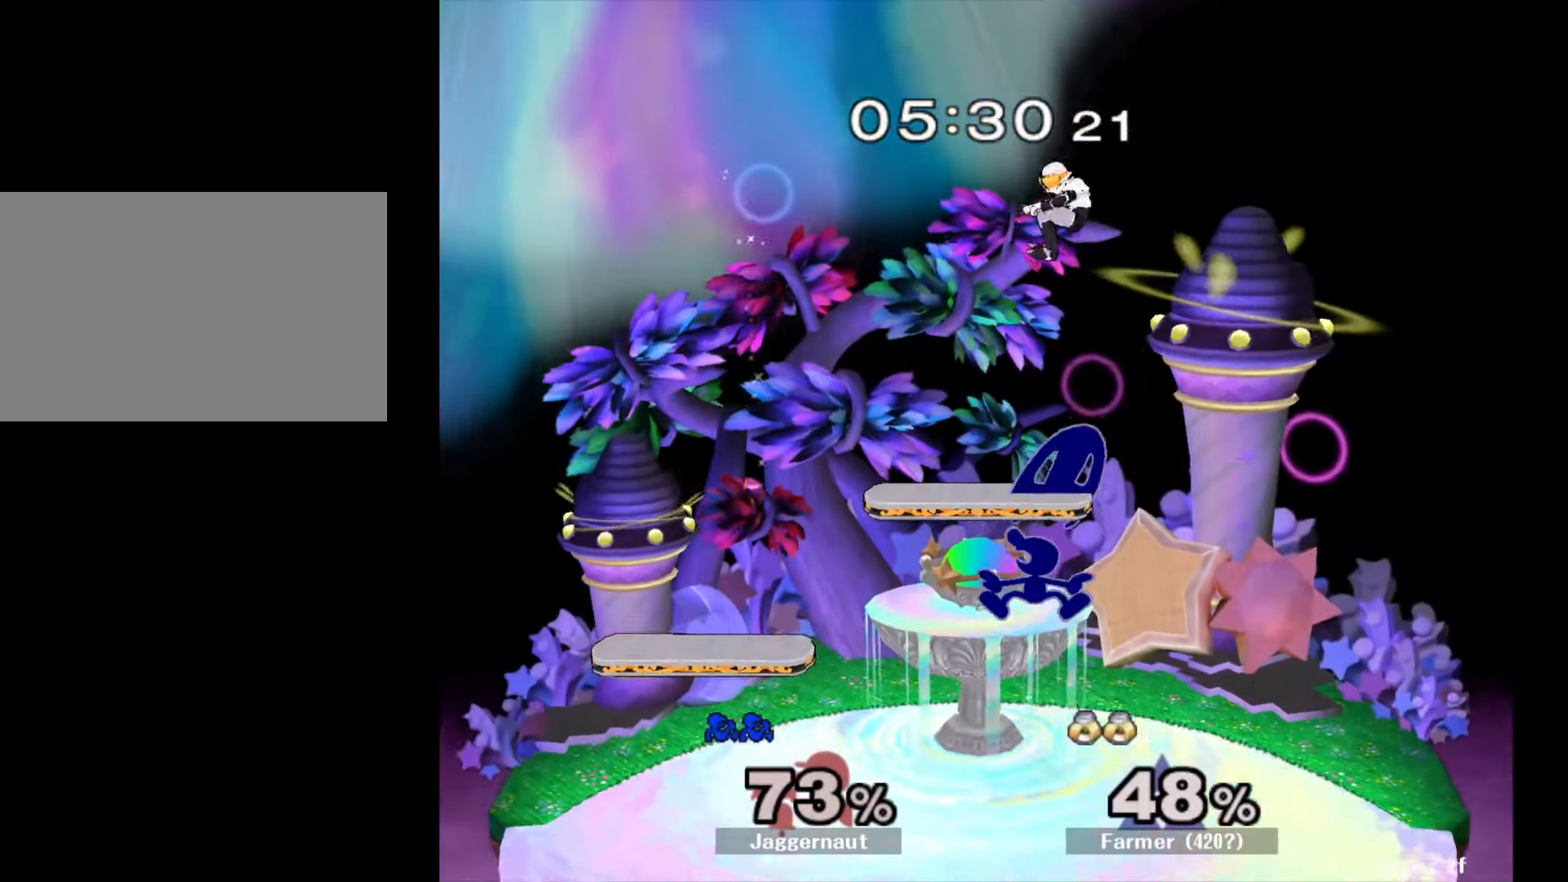
{"buttons": [], "left_stick": "left", "right_stick": "center", "events": [[17, "left_stick", "right"], [183, "left_stick", "up-left"], [433, "left_stick", "left"]]}
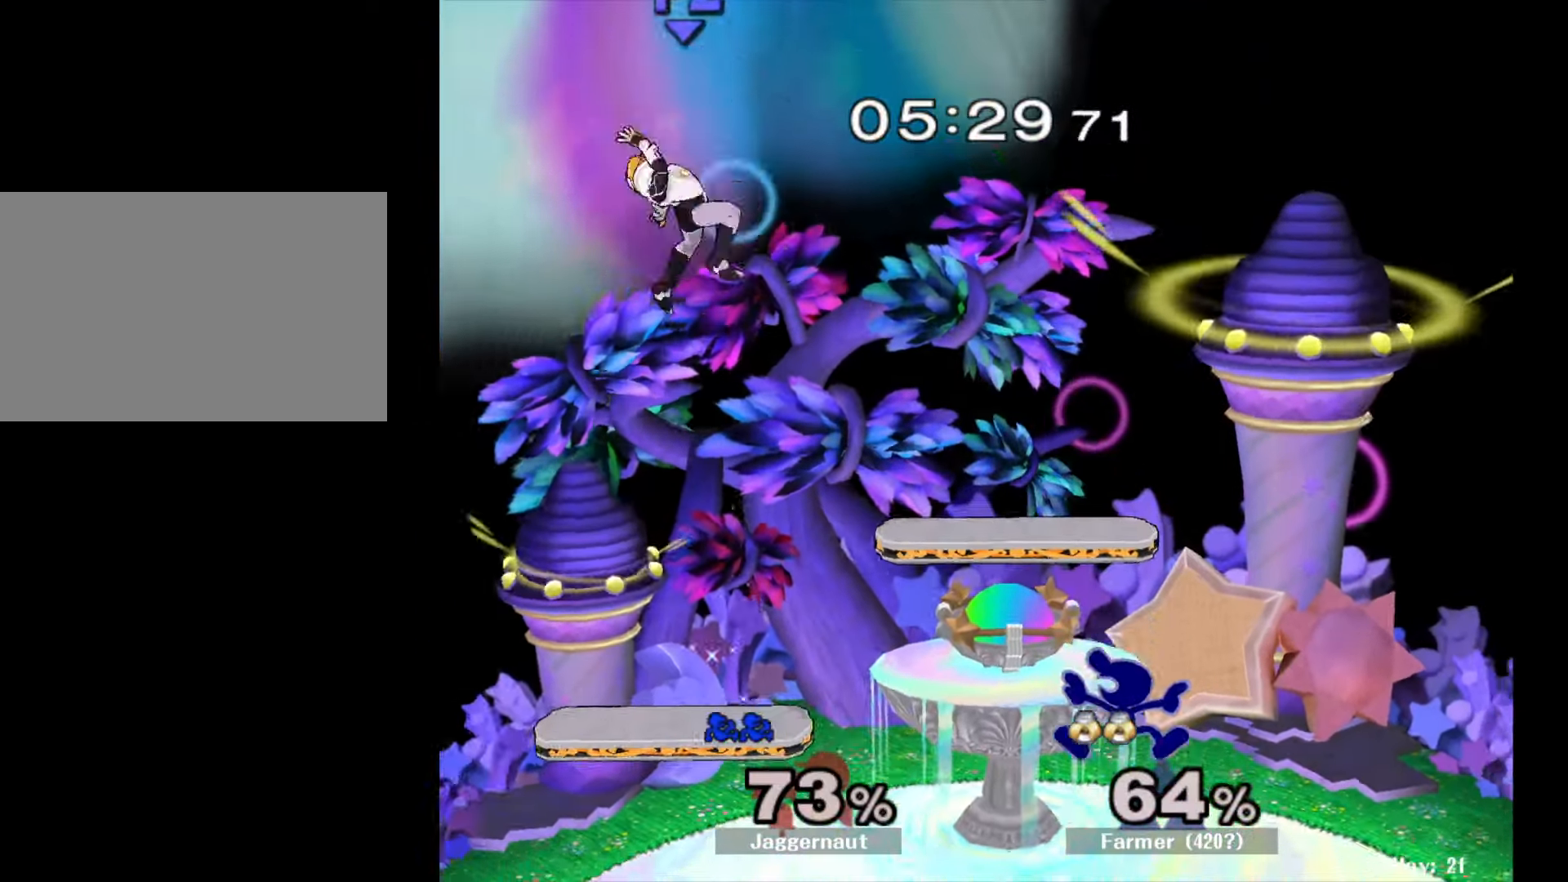
{"buttons": ["Y"], "left_stick": "left", "right_stick": "center", "events": [[167, "left_stick", "center"], [283, "left_stick", "left"], [500, "Y", "down"]]}
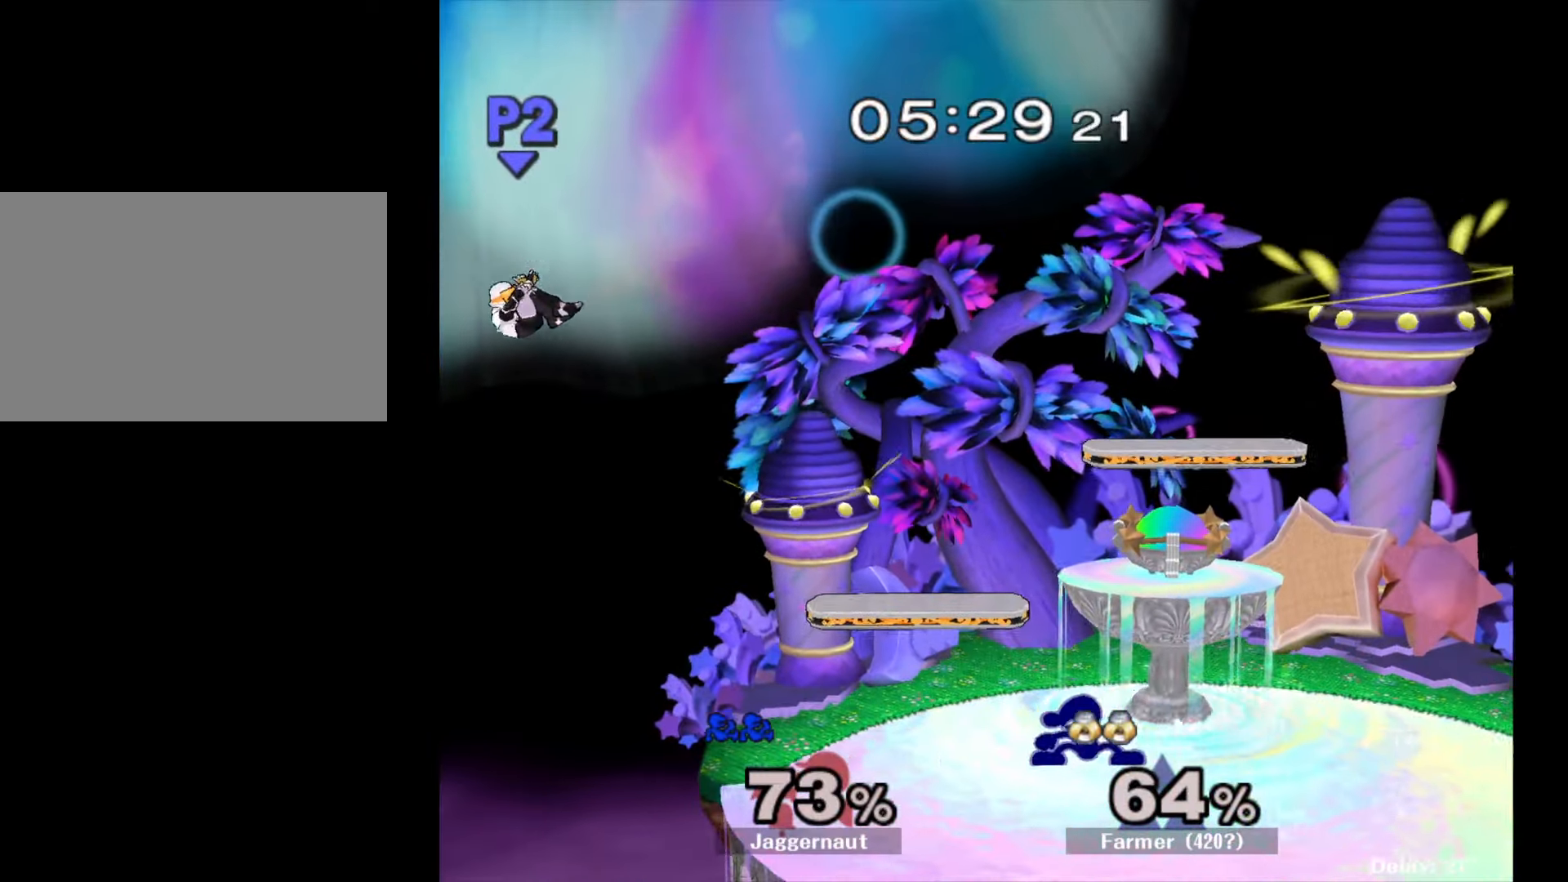
{"buttons": [], "left_stick": "center", "right_stick": "center", "events": [[17, "left_stick", "down-left"], [83, "R1", "down"], [200, "Y", "up"], [233, "R1", "up"], [317, "left_stick", "left"], [500, "left_stick", "center"]]}
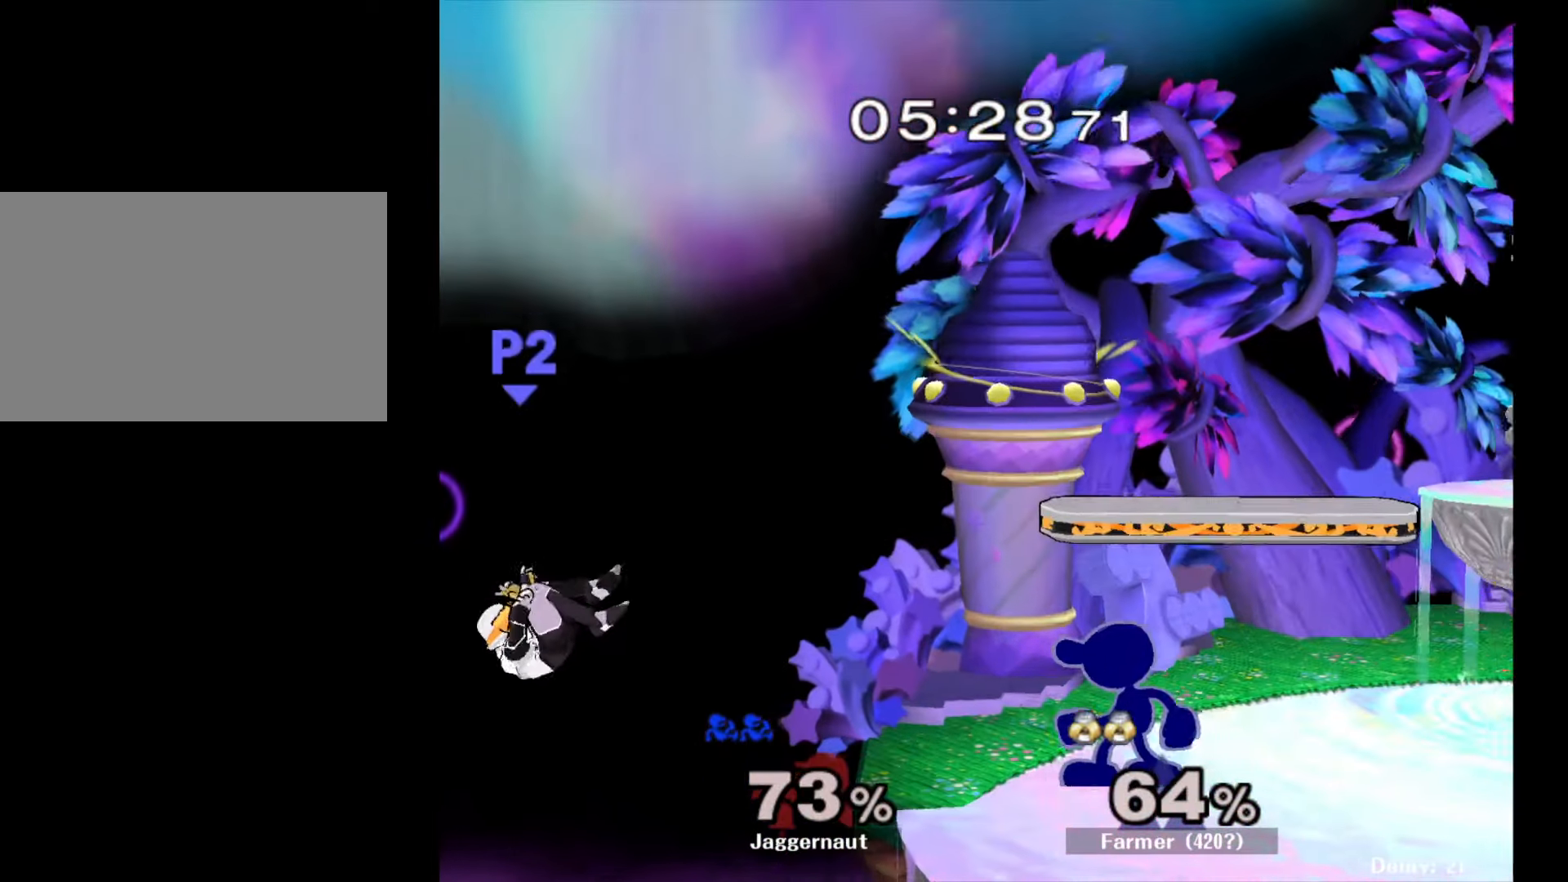
{"buttons": ["Y", "R1"], "left_stick": "down-right", "right_stick": "center", "events": [[383, "left_stick", "down-right"], [400, "Y", "down"], [467, "R1", "down"]]}
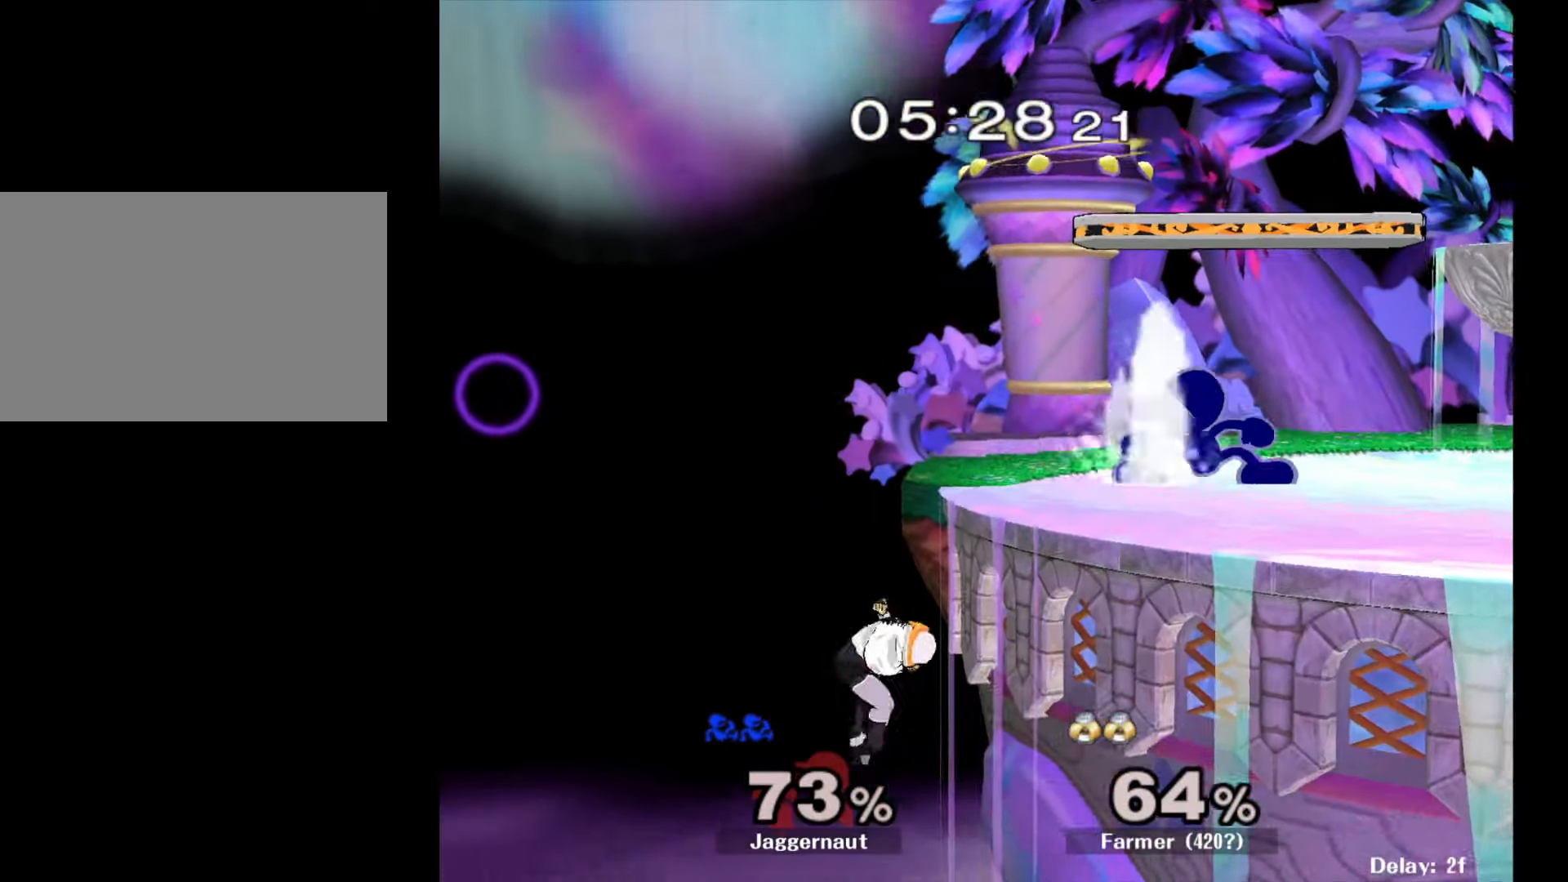
{"buttons": [], "left_stick": "left", "right_stick": "center", "events": [[50, "Y", "up"], [50, "left_stick", "center"], [83, "R1", "up"], [350, "left_stick", "left"]]}
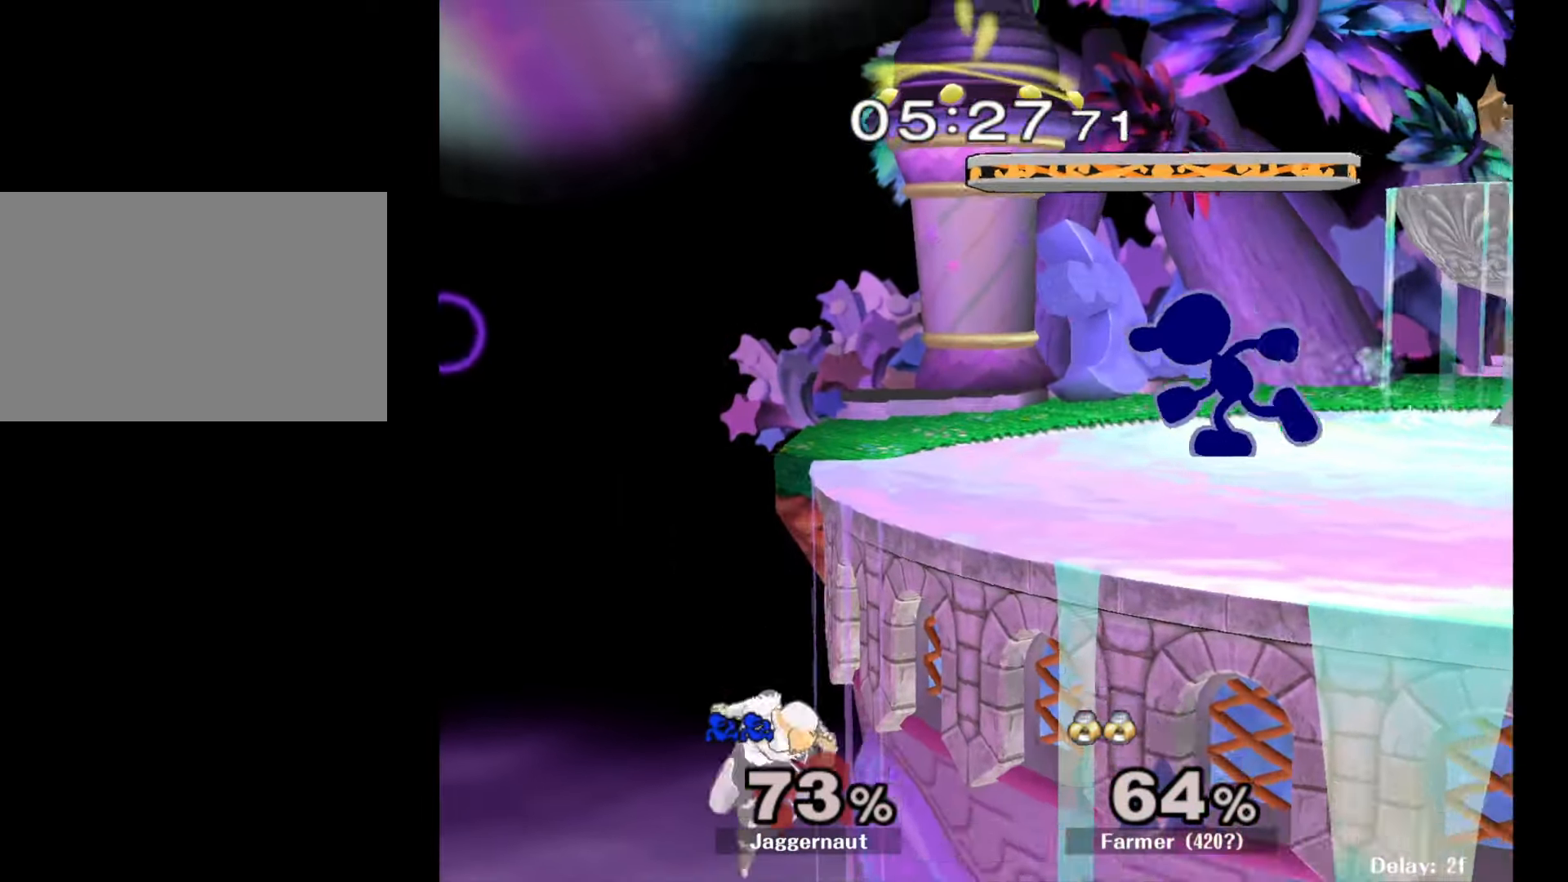
{"buttons": [], "left_stick": "center", "right_stick": "center", "events": [[150, "A", "down"], [333, "A", "up"], [383, "left_stick", "center"]]}
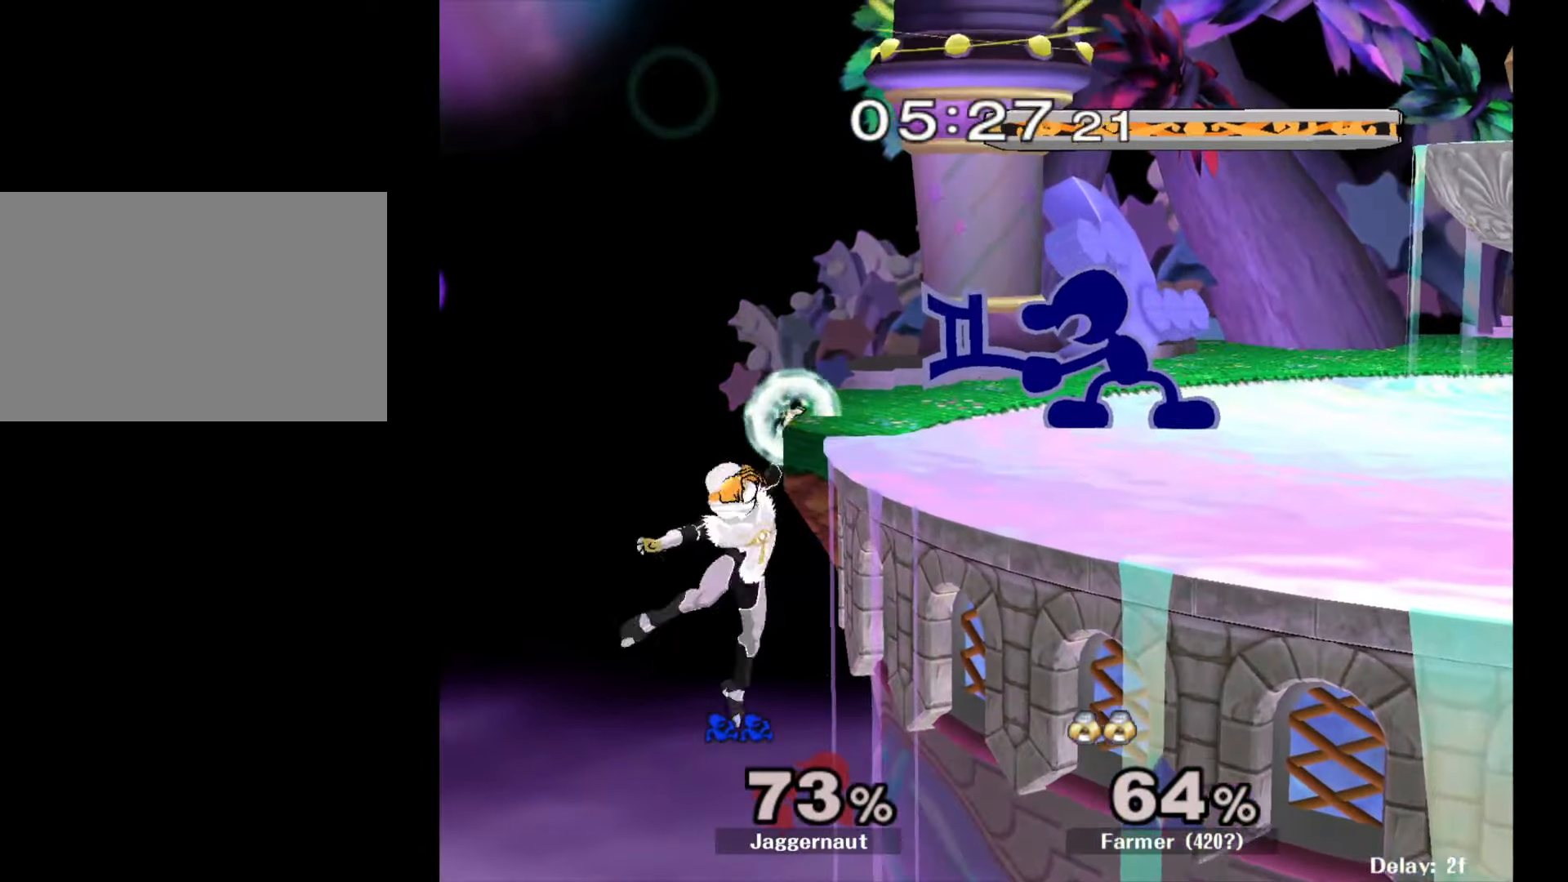
{"buttons": ["Y", "R1"], "left_stick": "down", "right_stick": "center", "events": [[400, "Y", "down"], [417, "left_stick", "down"], [483, "R1", "down"]]}
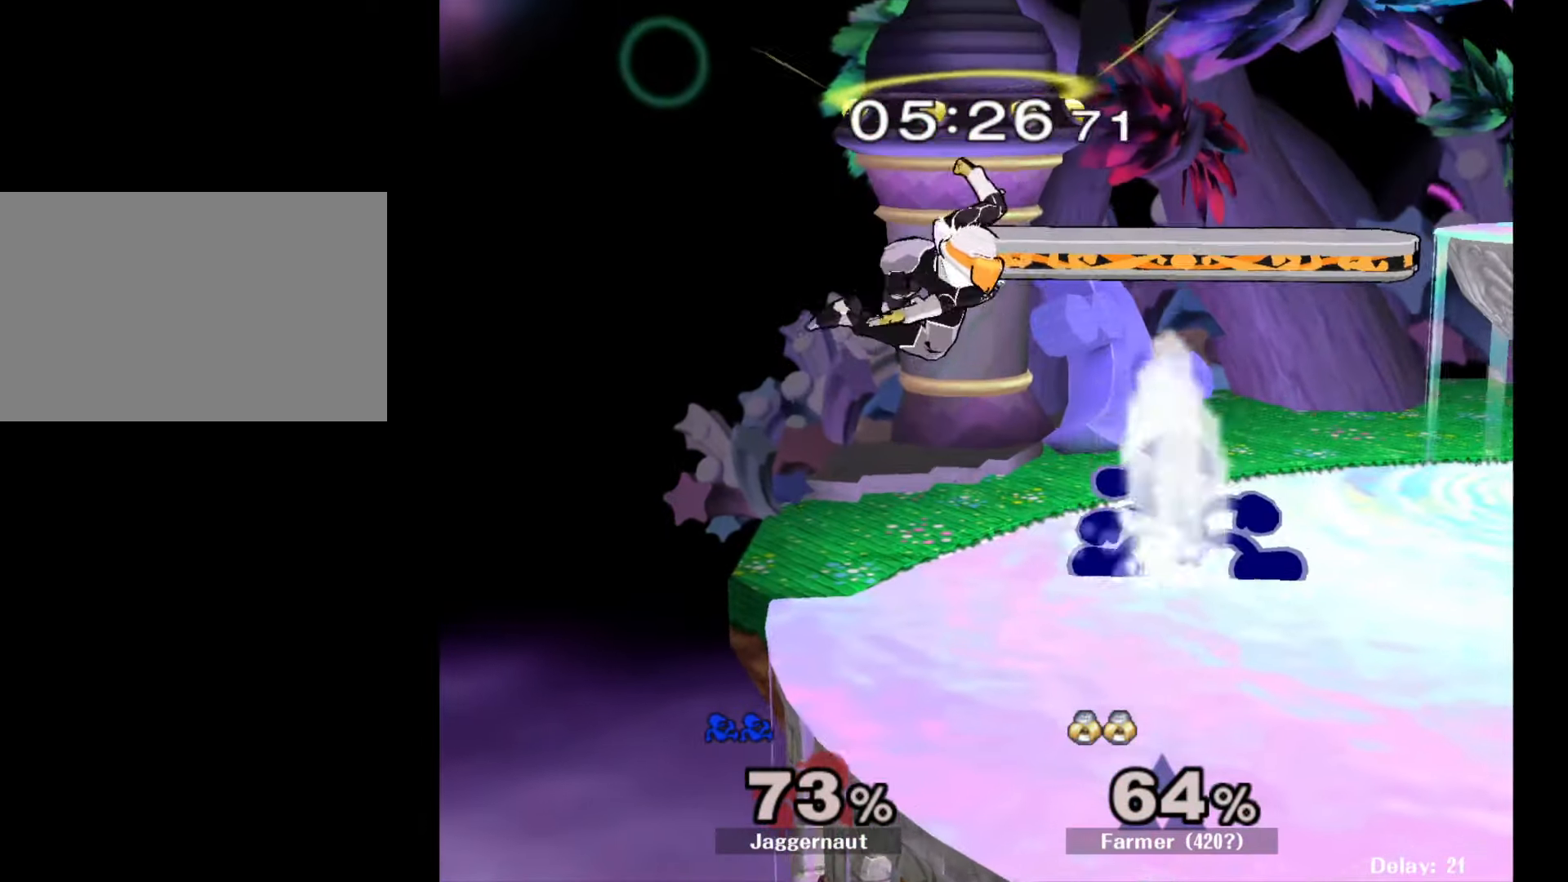
{"buttons": [], "left_stick": "center", "right_stick": "center", "events": [[50, "Y", "up"], [100, "R1", "up"], [183, "A", "down"], [300, "A", "up"], [333, "A", "down"], [467, "A", "up"], [500, "left_stick", "center"]]}
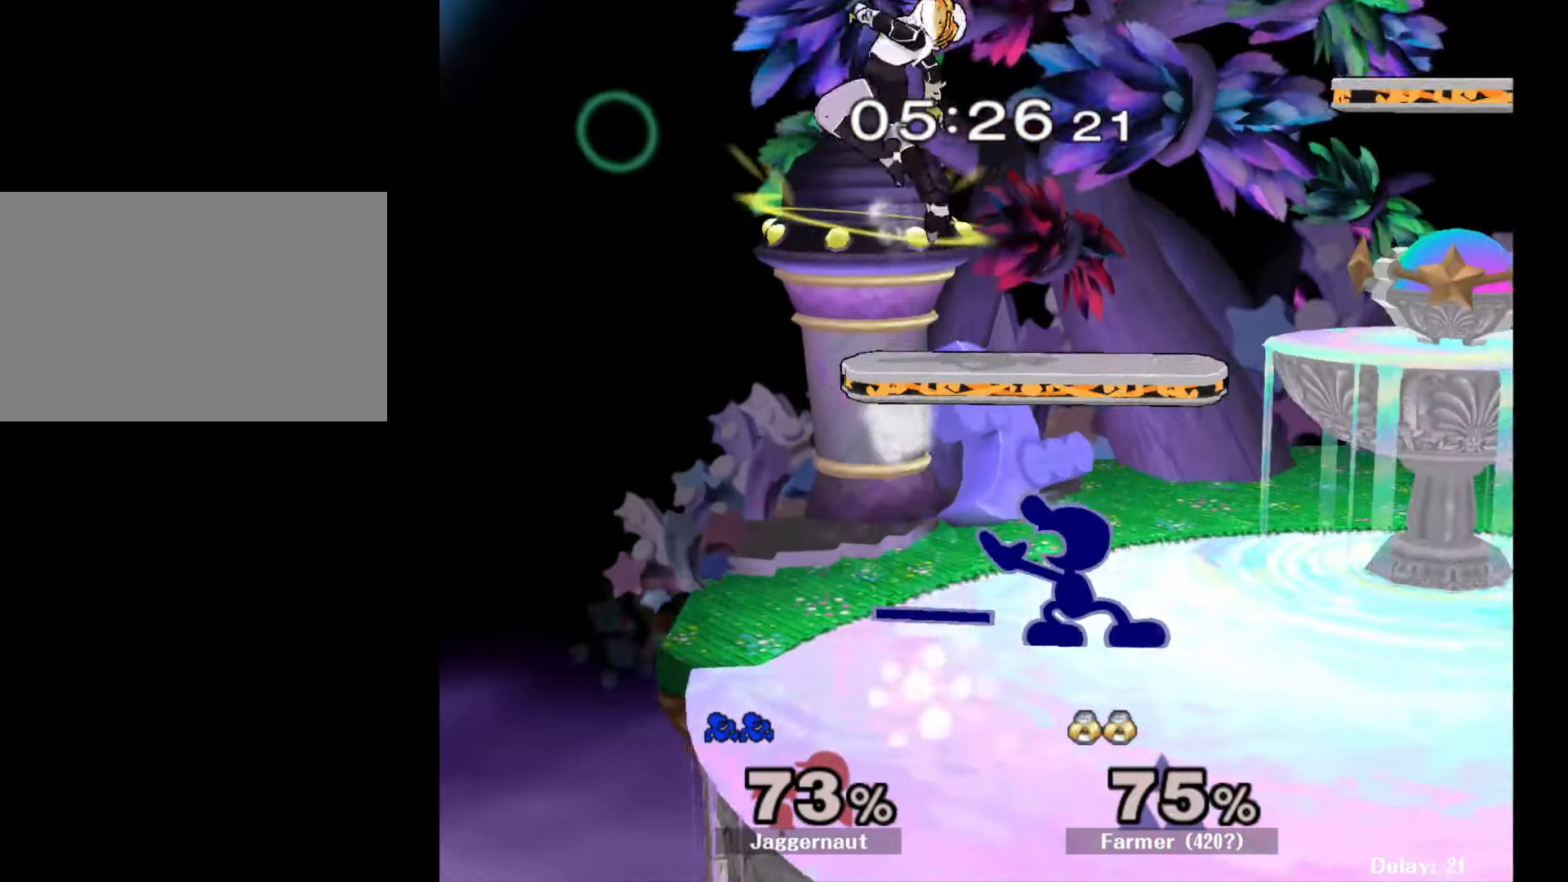
{"buttons": ["Y"], "left_stick": "left", "right_stick": "center", "events": [[233, "Y", "down"], [333, "Y", "up"], [333, "left_stick", "left"], [483, "Y", "down"]]}
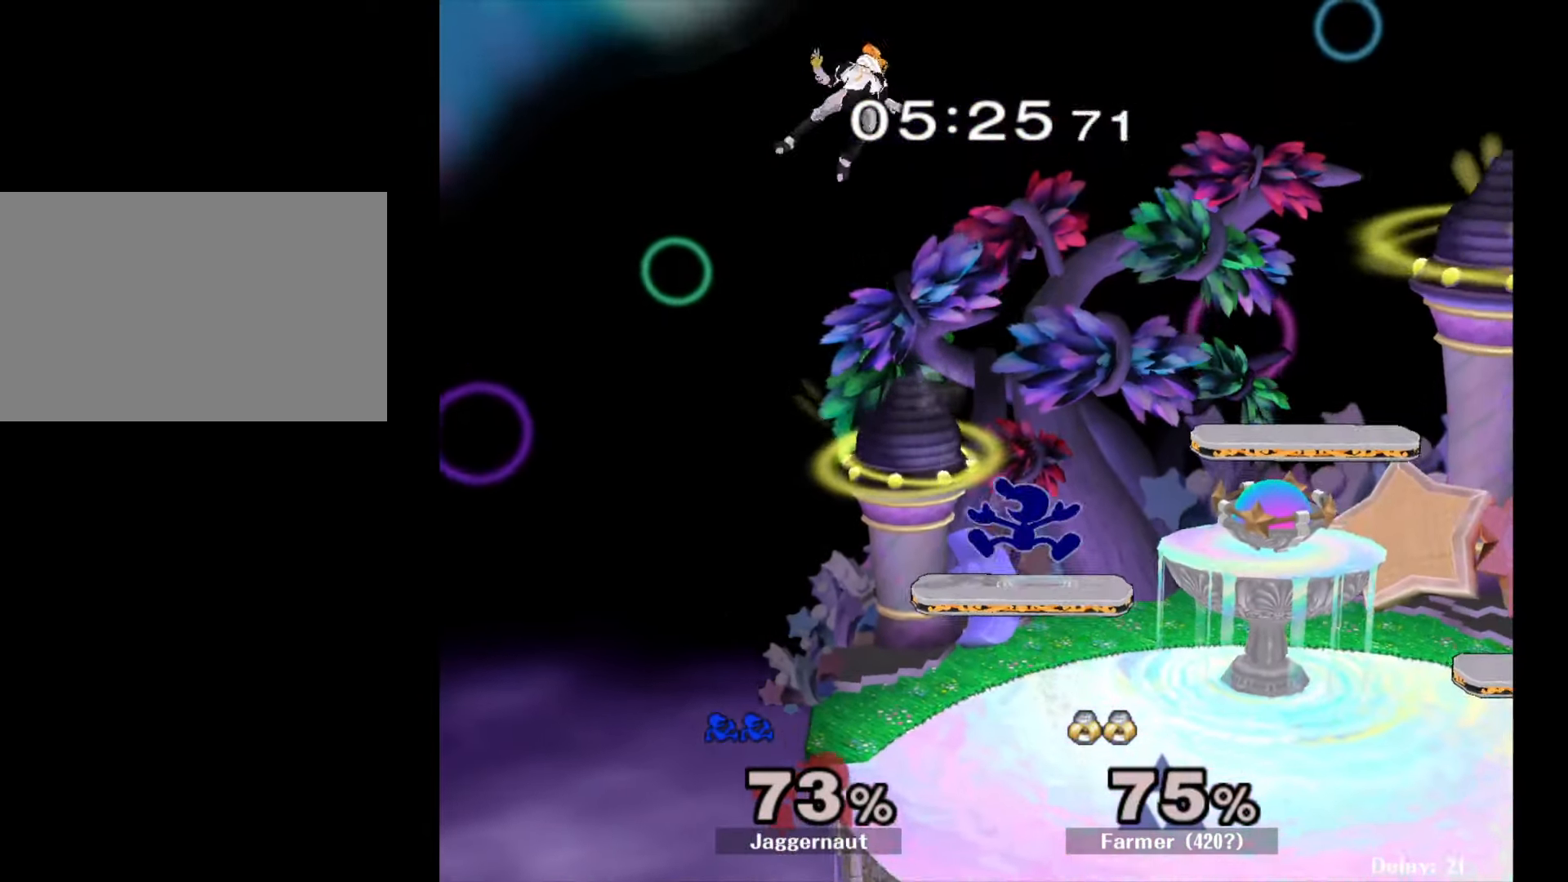
{"buttons": [], "left_stick": "right", "right_stick": "center", "events": [[67, "A", "down"], [67, "left_stick", "center"], [100, "Y", "up"], [233, "A", "up"], [317, "left_stick", "right"]]}
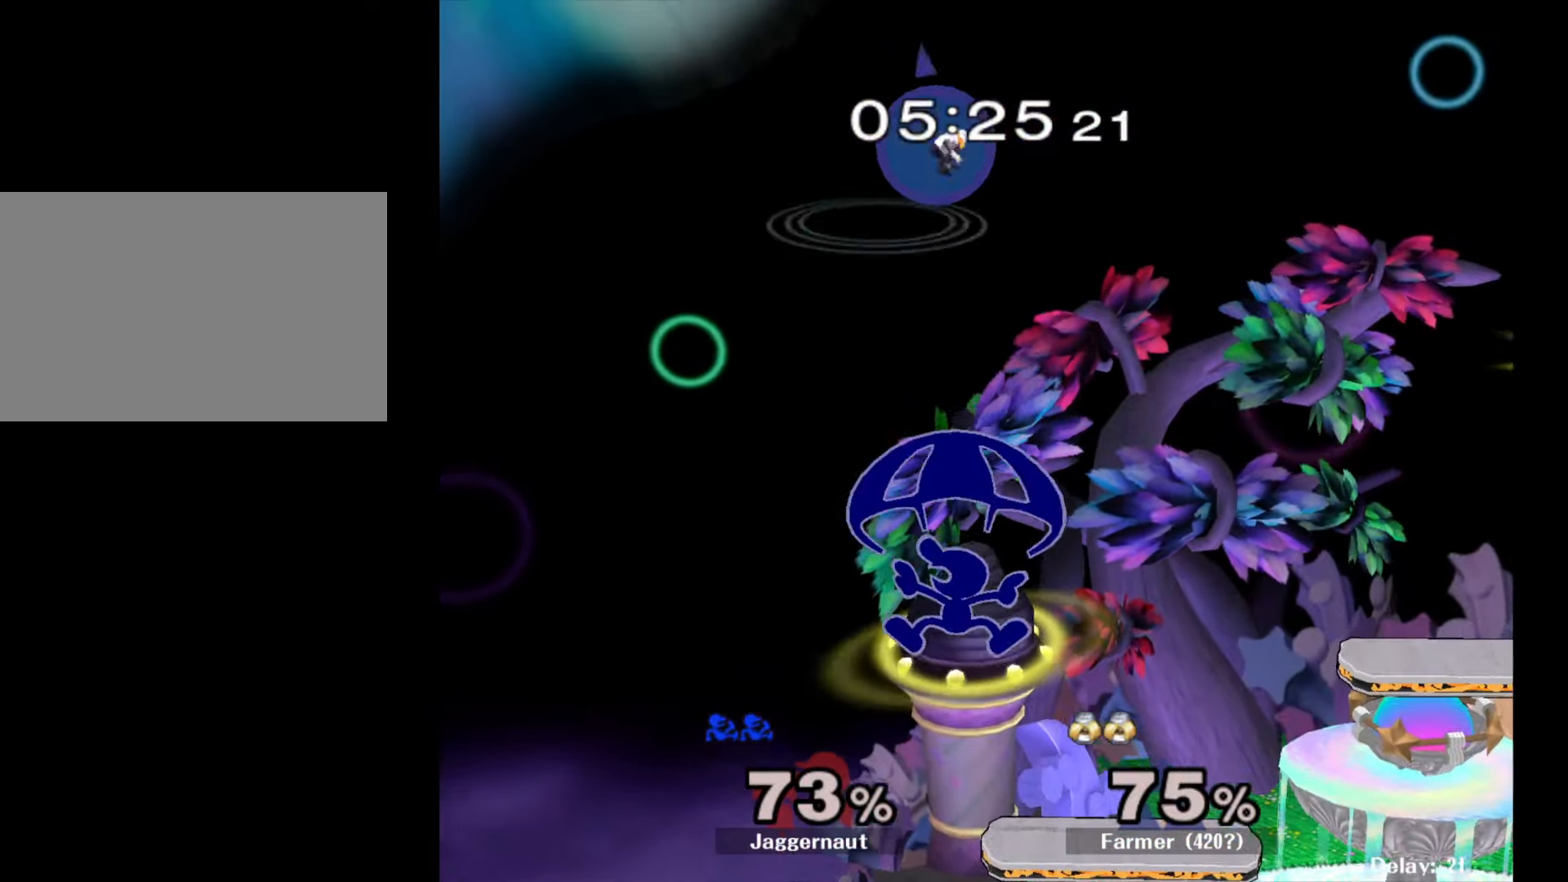
{"buttons": [], "left_stick": "center", "right_stick": "center", "events": [[233, "left_stick", "down"], [433, "left_stick", "center"]]}
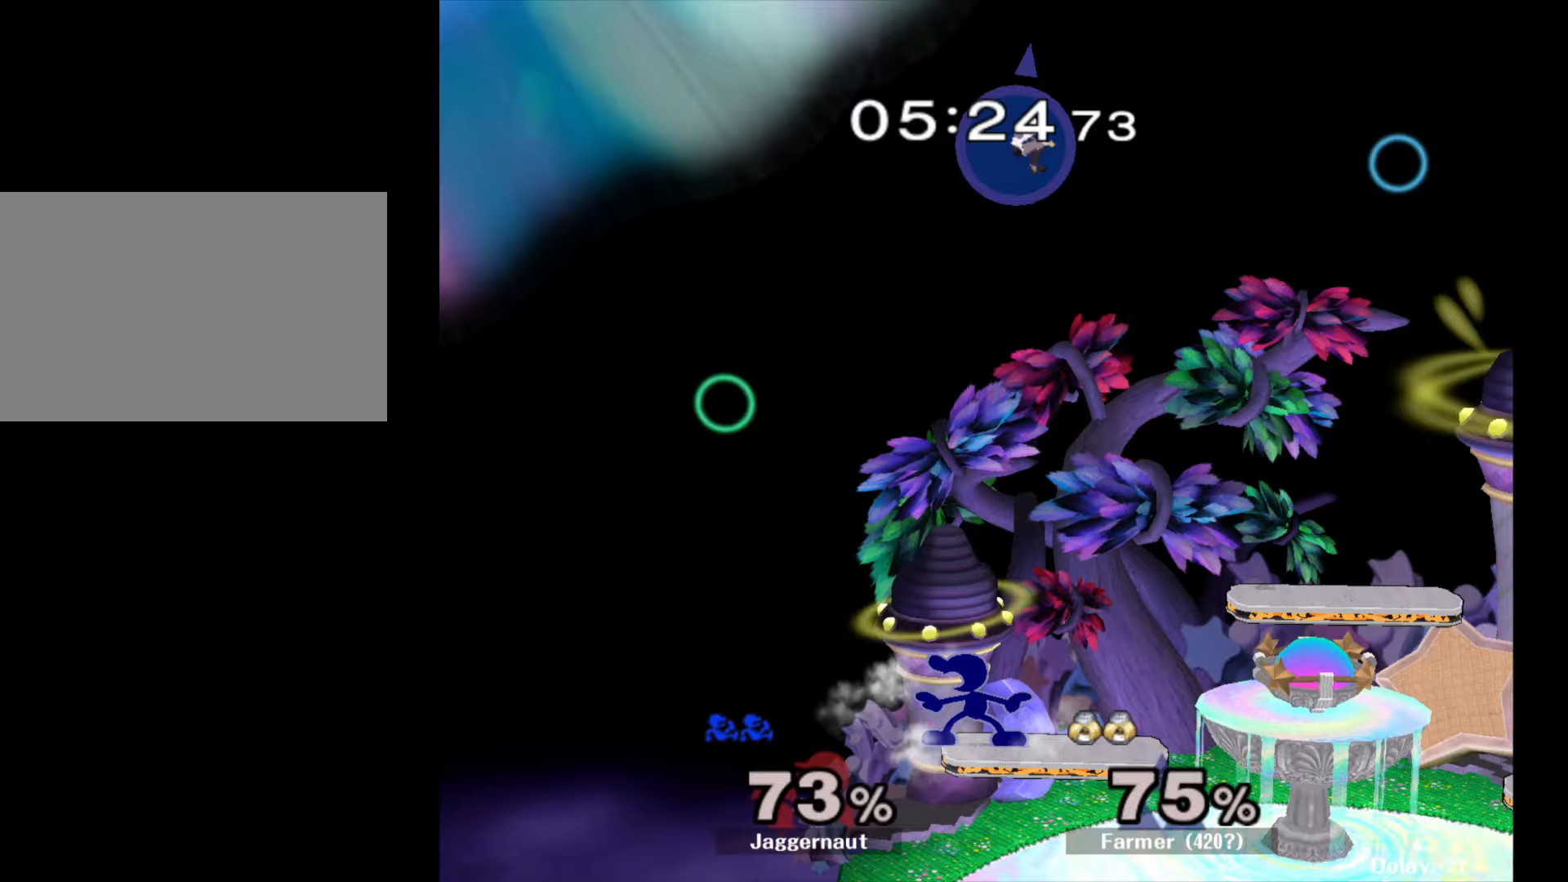
{"buttons": [], "left_stick": "left", "right_stick": "center", "events": [[83, "left_stick", "right"], [133, "Y", "down"], [233, "A", "down"], [283, "left_stick", "up"], [300, "Y", "up"], [350, "left_stick", "left"], [467, "A", "up"]]}
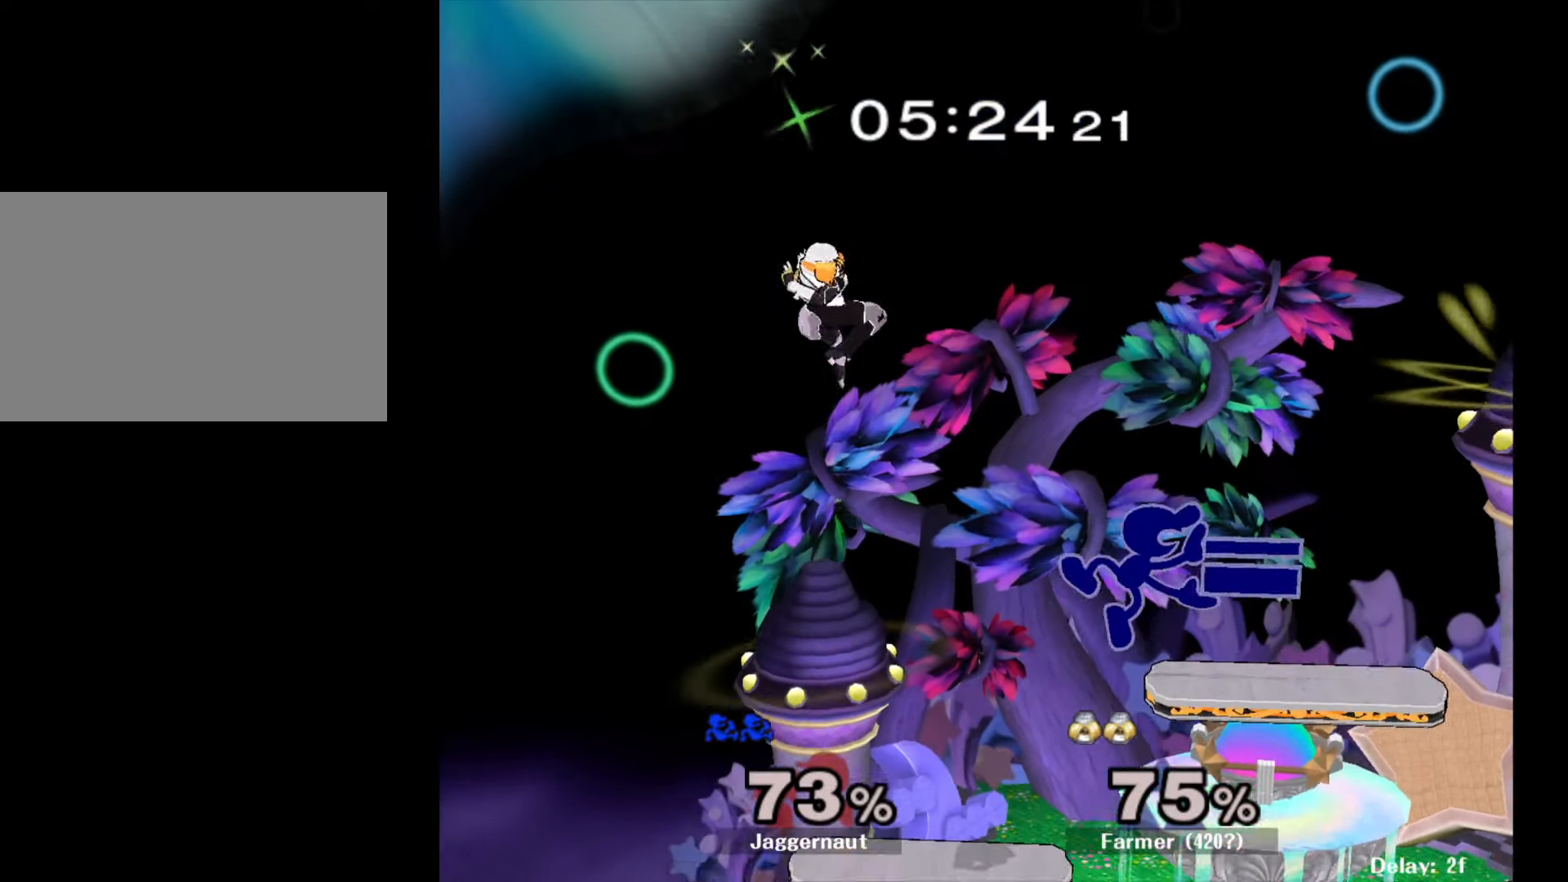
{"buttons": [], "left_stick": "center", "right_stick": "center", "events": [[150, "left_stick", "right"], [217, "R1", "down"], [217, "left_stick", "down"], [350, "left_stick", "center"], [367, "R1", "up"]]}
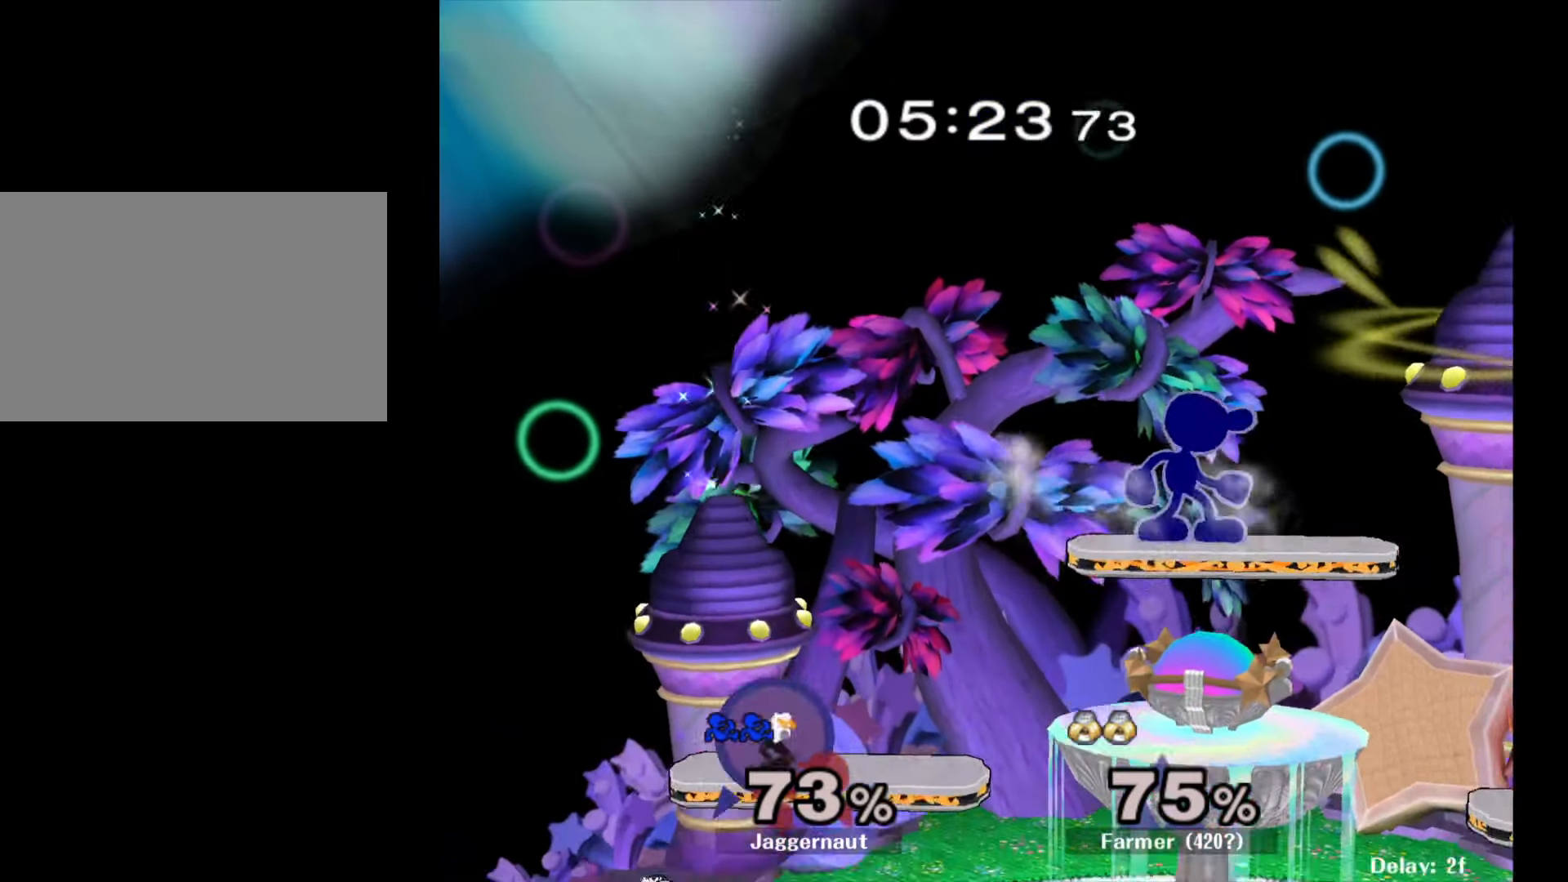
{"buttons": ["R1"], "left_stick": "center", "right_stick": "center", "events": [[67, "left_stick", "down-left"], [300, "Y", "down"], [317, "left_stick", "down"], [417, "R1", "down"], [483, "Y", "up"], [500, "left_stick", "center"]]}
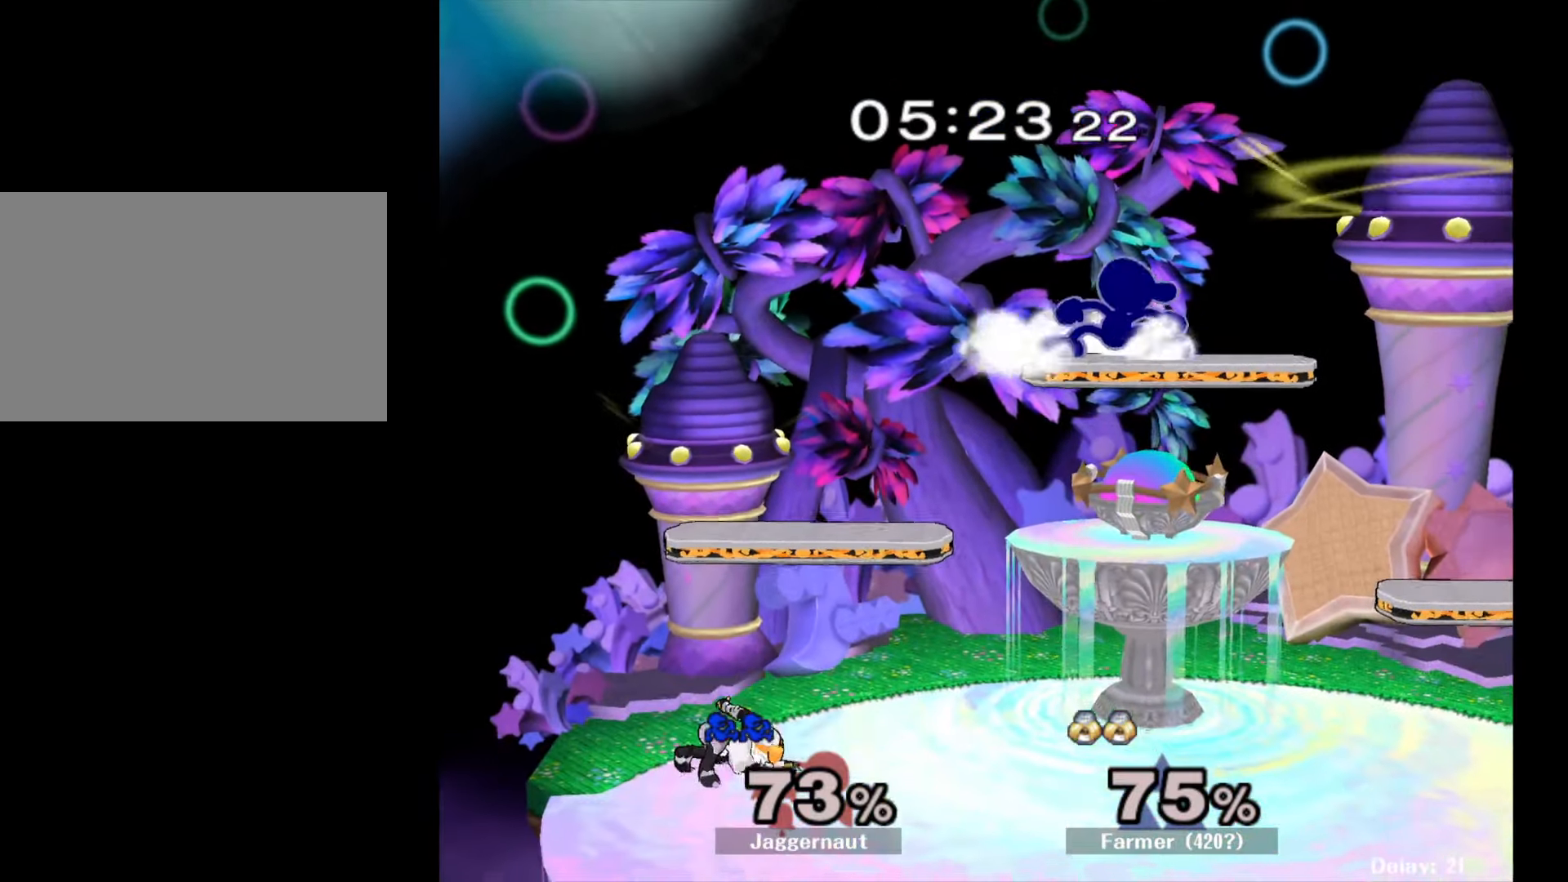
{"buttons": [], "left_stick": "left", "right_stick": "left", "events": [[50, "R1", "up"], [100, "left_stick", "down"], [167, "left_stick", "down-left"], [267, "left_stick", "left"], [350, "right_stick", "left"]]}
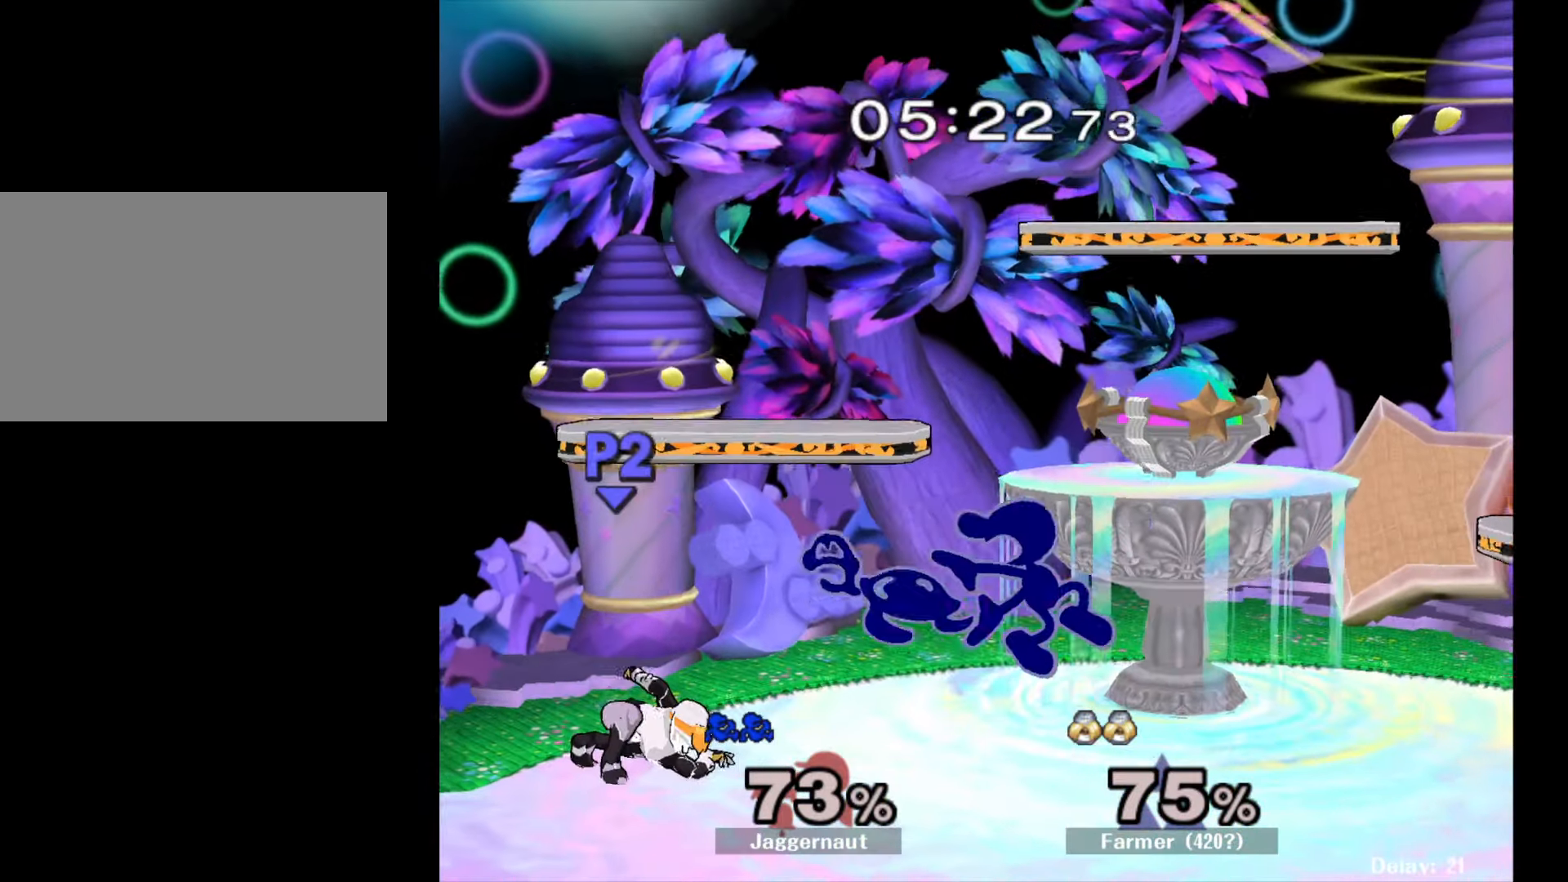
{"buttons": [], "left_stick": "right", "right_stick": "center", "events": [[17, "right_stick", "center"], [200, "R1", "down"], [267, "left_stick", "center"], [367, "R1", "up"], [500, "left_stick", "right"]]}
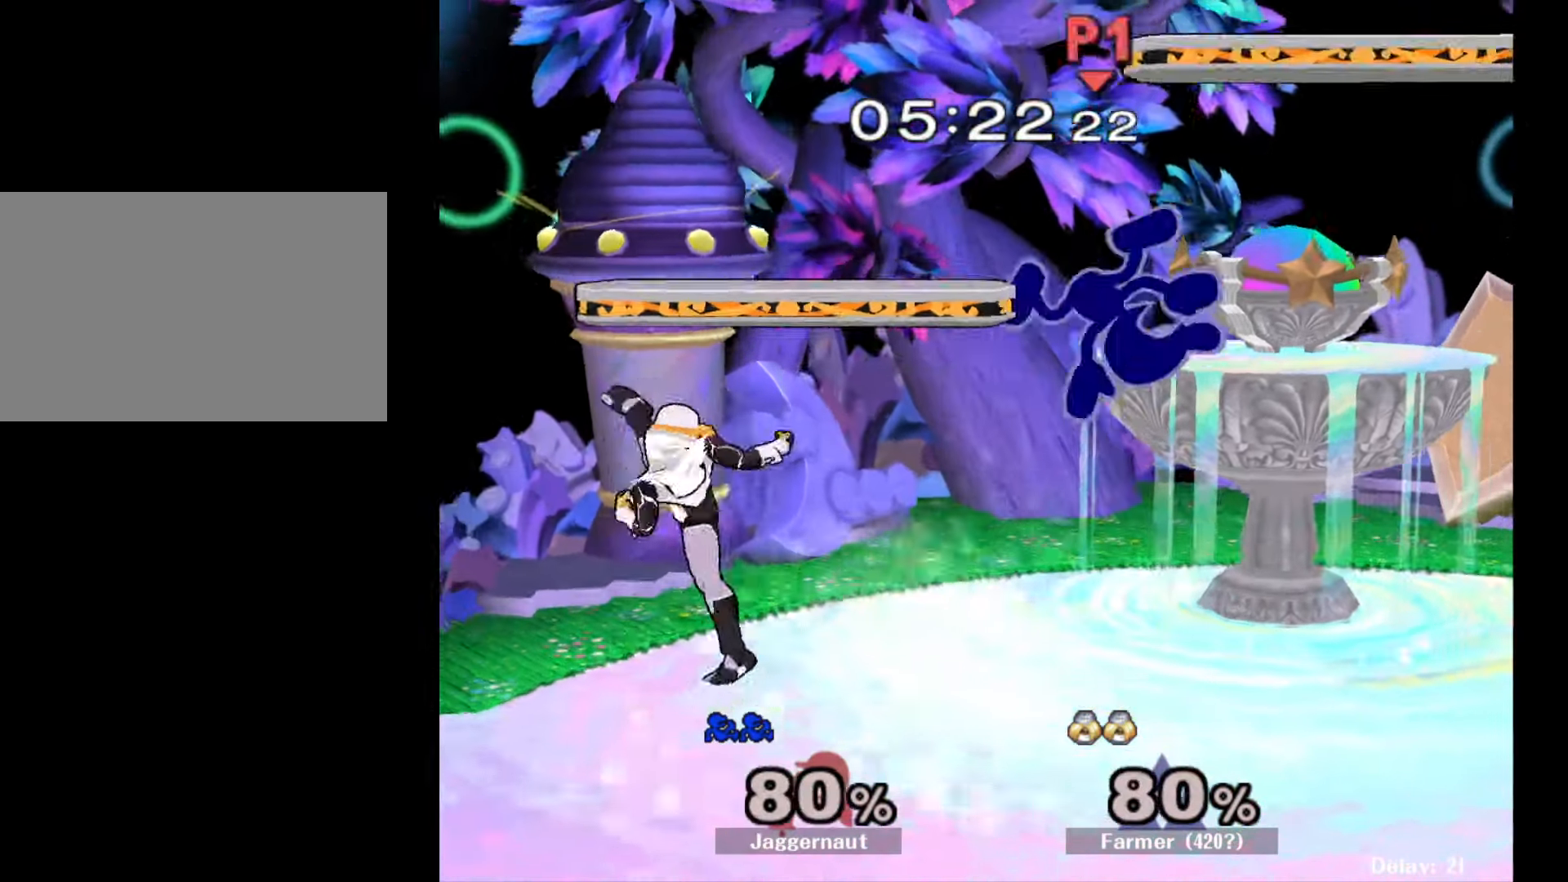
{"buttons": ["R1"], "left_stick": "up-left", "right_stick": "center", "events": [[200, "left_stick", "center"], [317, "left_stick", "up-right"], [433, "R1", "down"], [483, "left_stick", "up-left"]]}
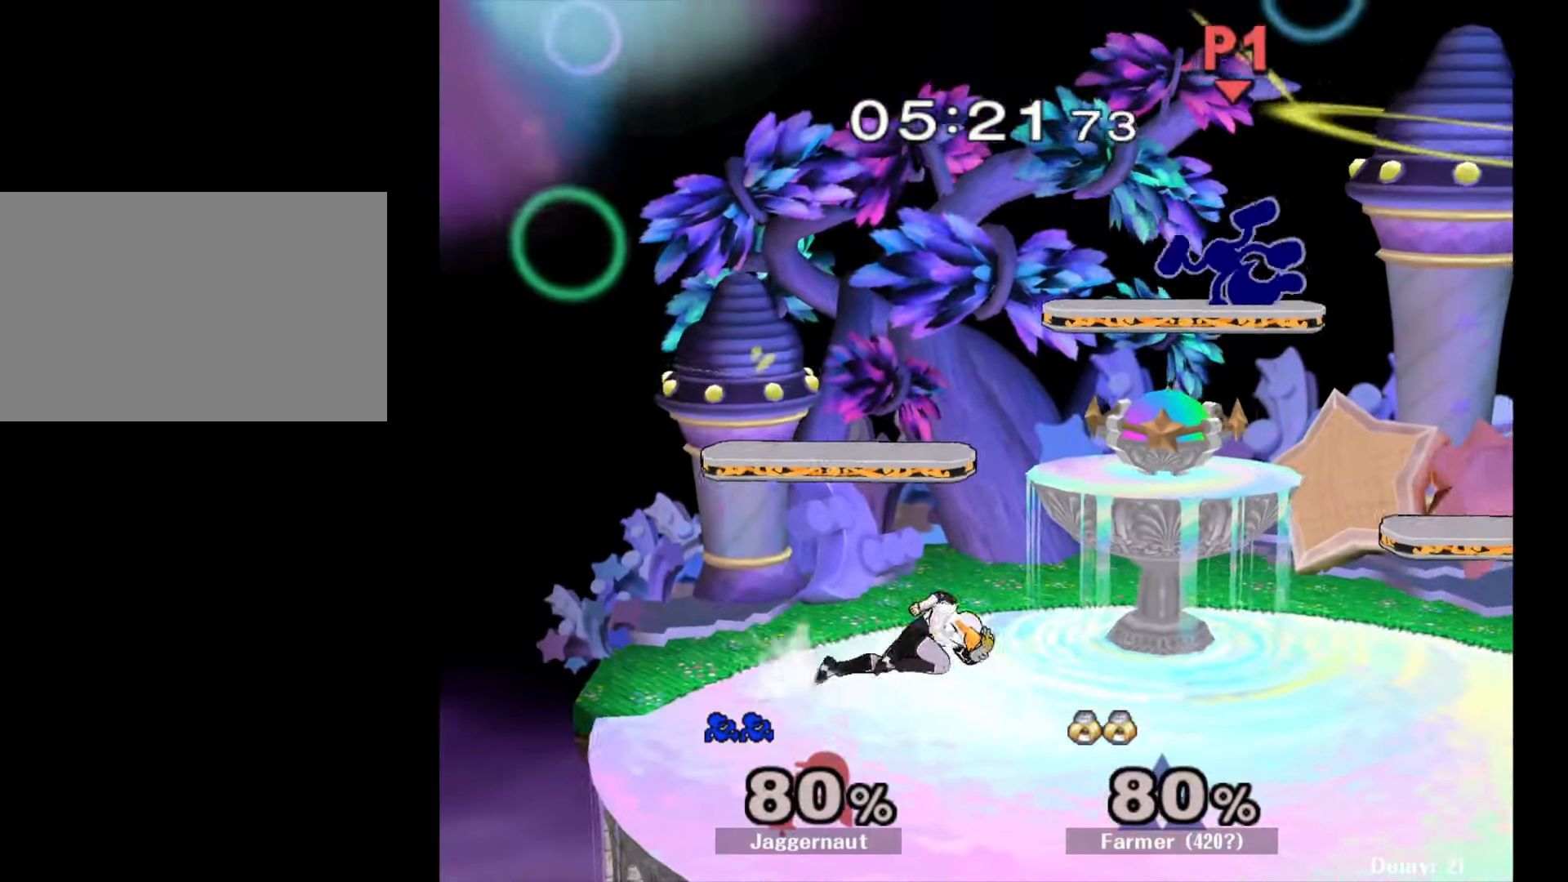
{"buttons": ["R1"], "left_stick": "right", "right_stick": "center", "events": [[17, "left_stick", "left"], [333, "left_stick", "right"]]}
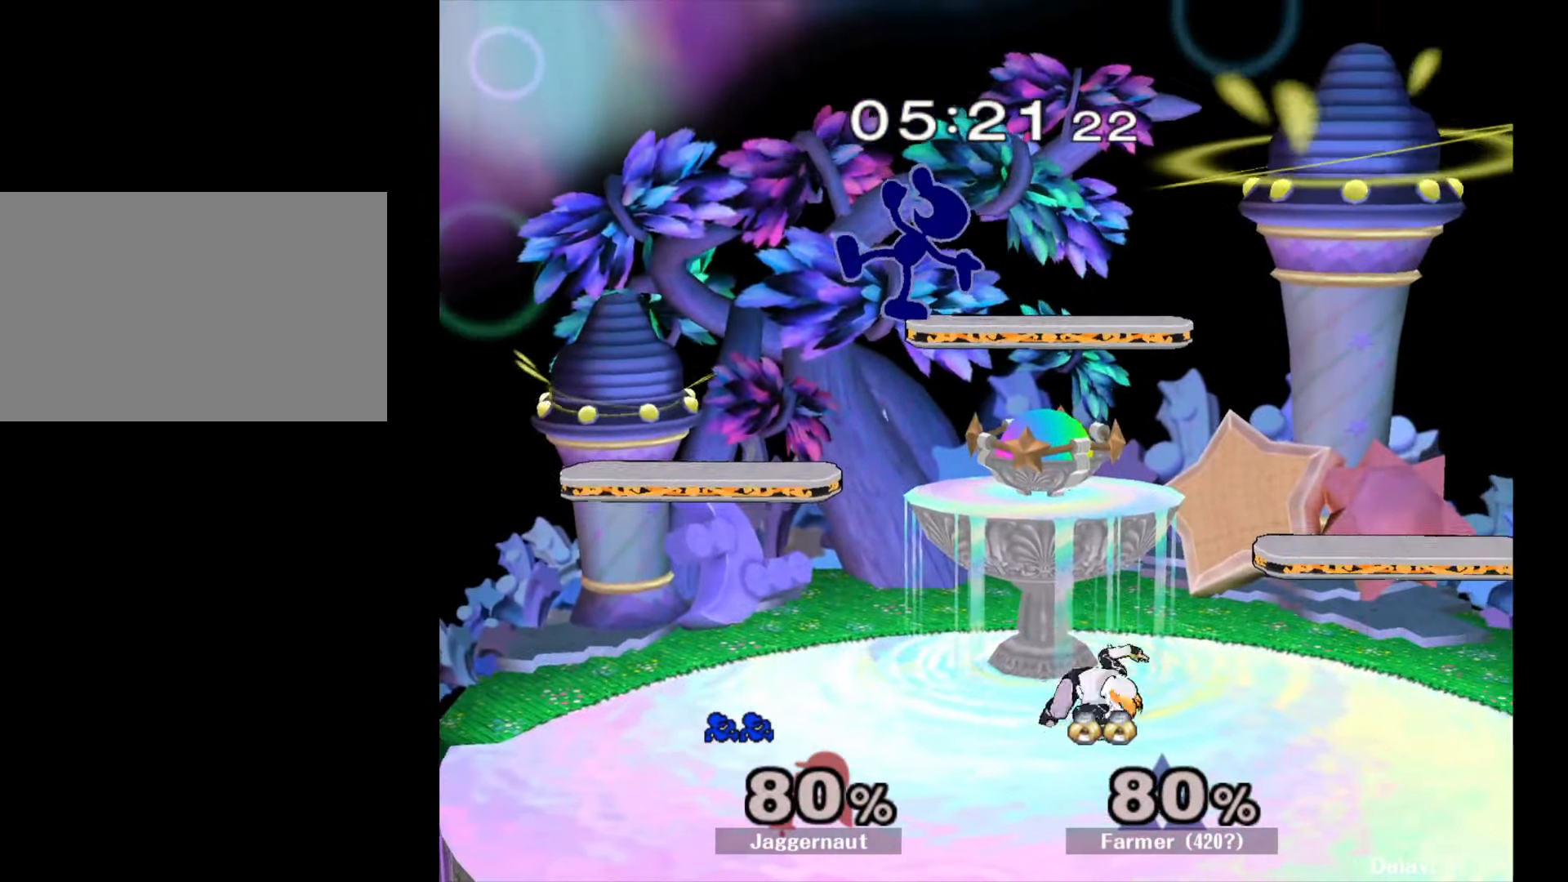
{"buttons": ["R1"], "left_stick": "right", "right_stick": "center", "events": []}
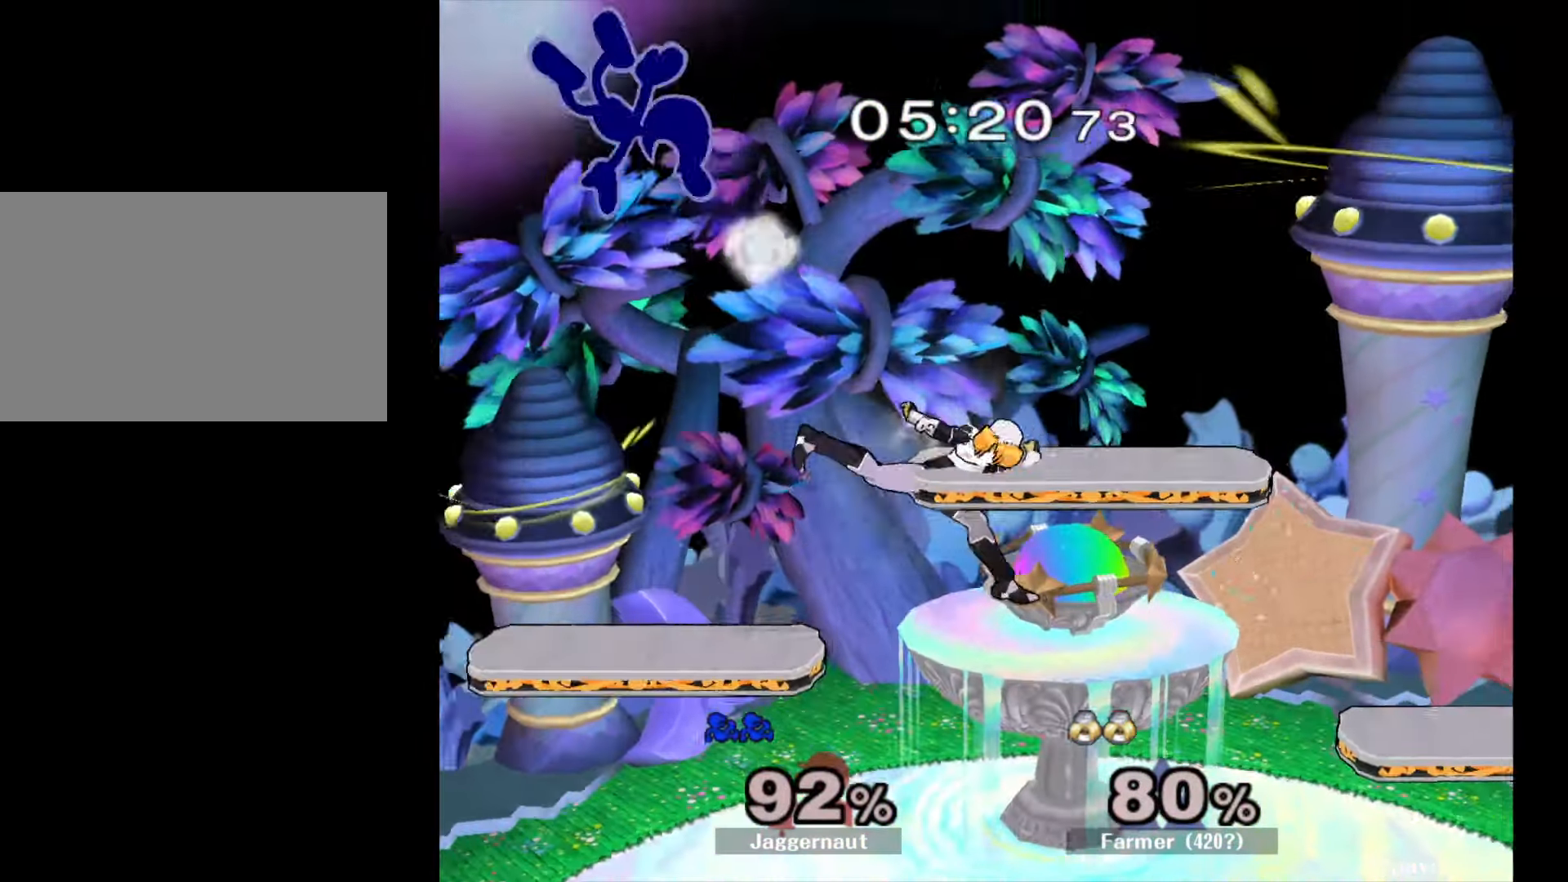
{"buttons": [], "left_stick": "right", "right_stick": "center", "events": [[133, "R1", "up"]]}
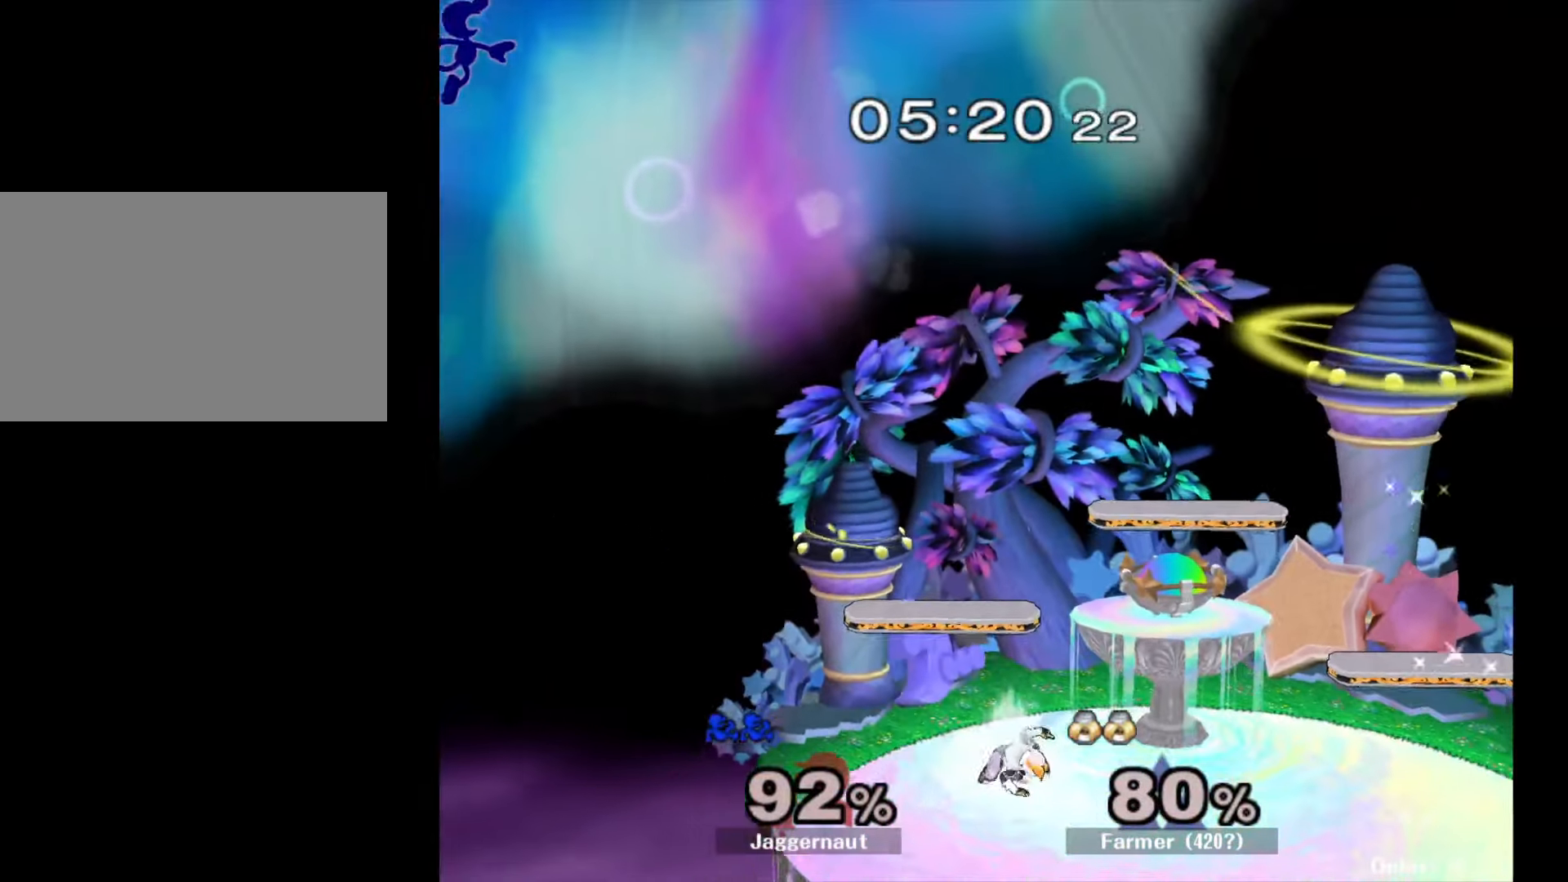
{"buttons": [], "left_stick": "right", "right_stick": "center", "events": []}
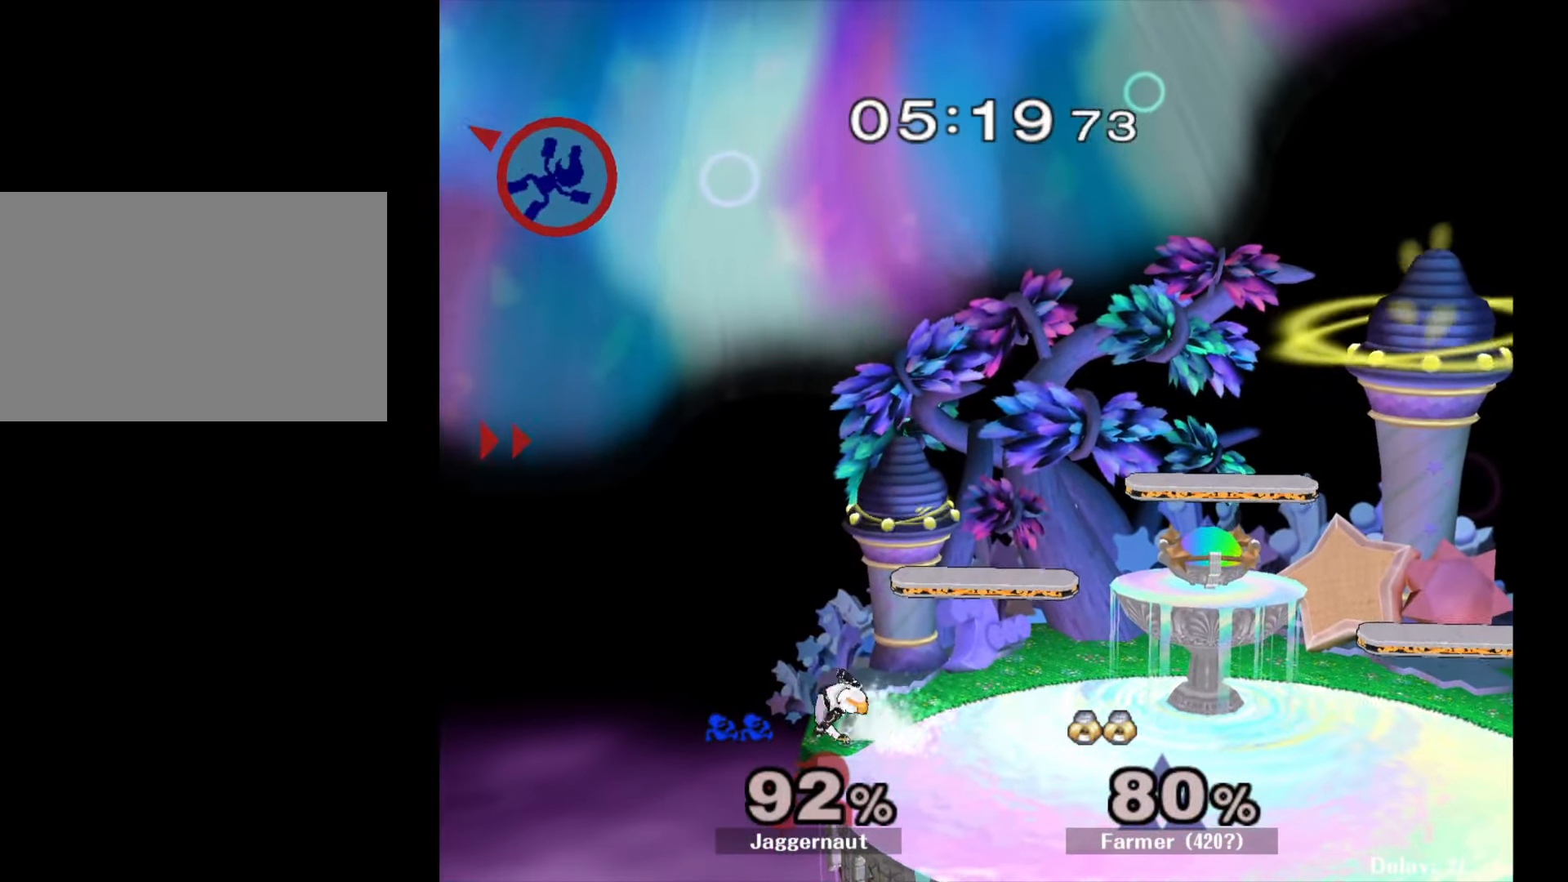
{"buttons": [], "left_stick": "right", "right_stick": "center", "events": []}
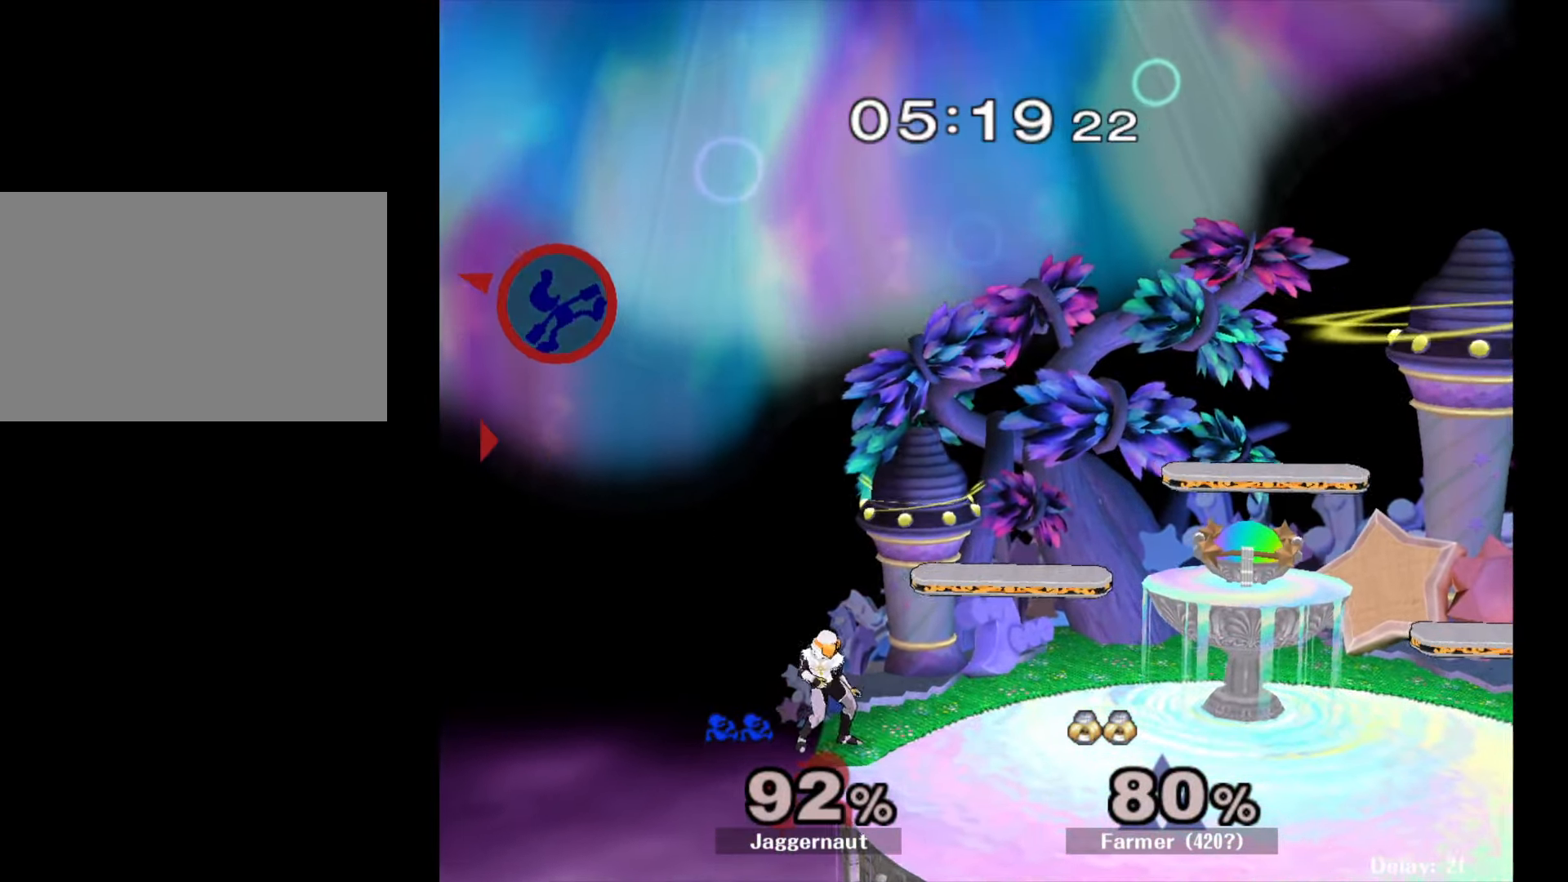
{"buttons": [], "left_stick": "right", "right_stick": "center", "events": [[117, "right_stick", "right"], [283, "right_stick", "center"]]}
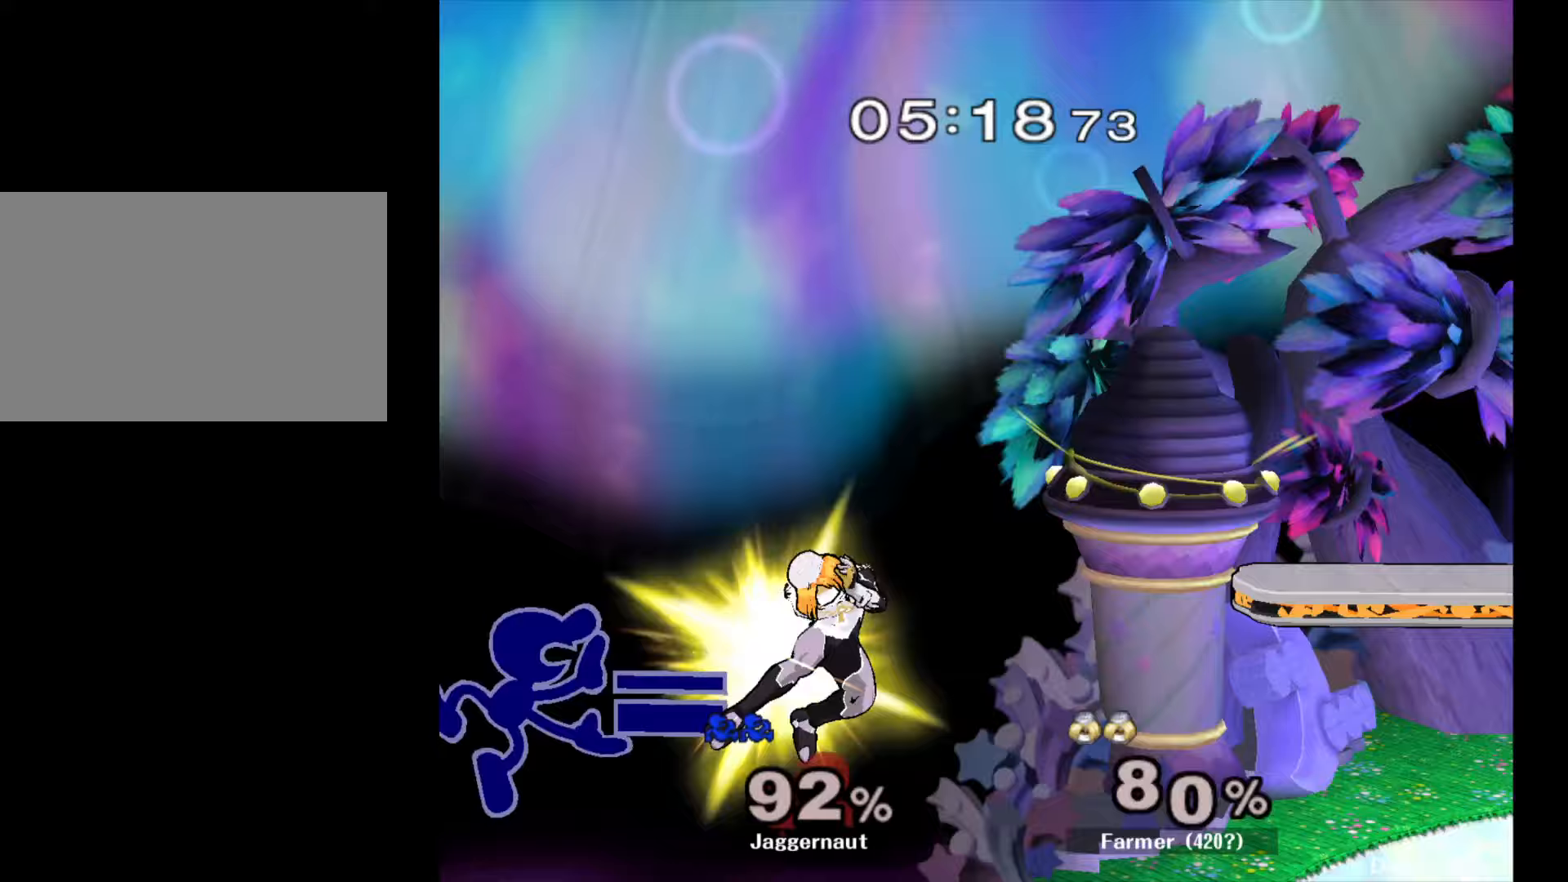
{"buttons": [], "left_stick": "center", "right_stick": "center", "events": [[450, "left_stick", "center"]]}
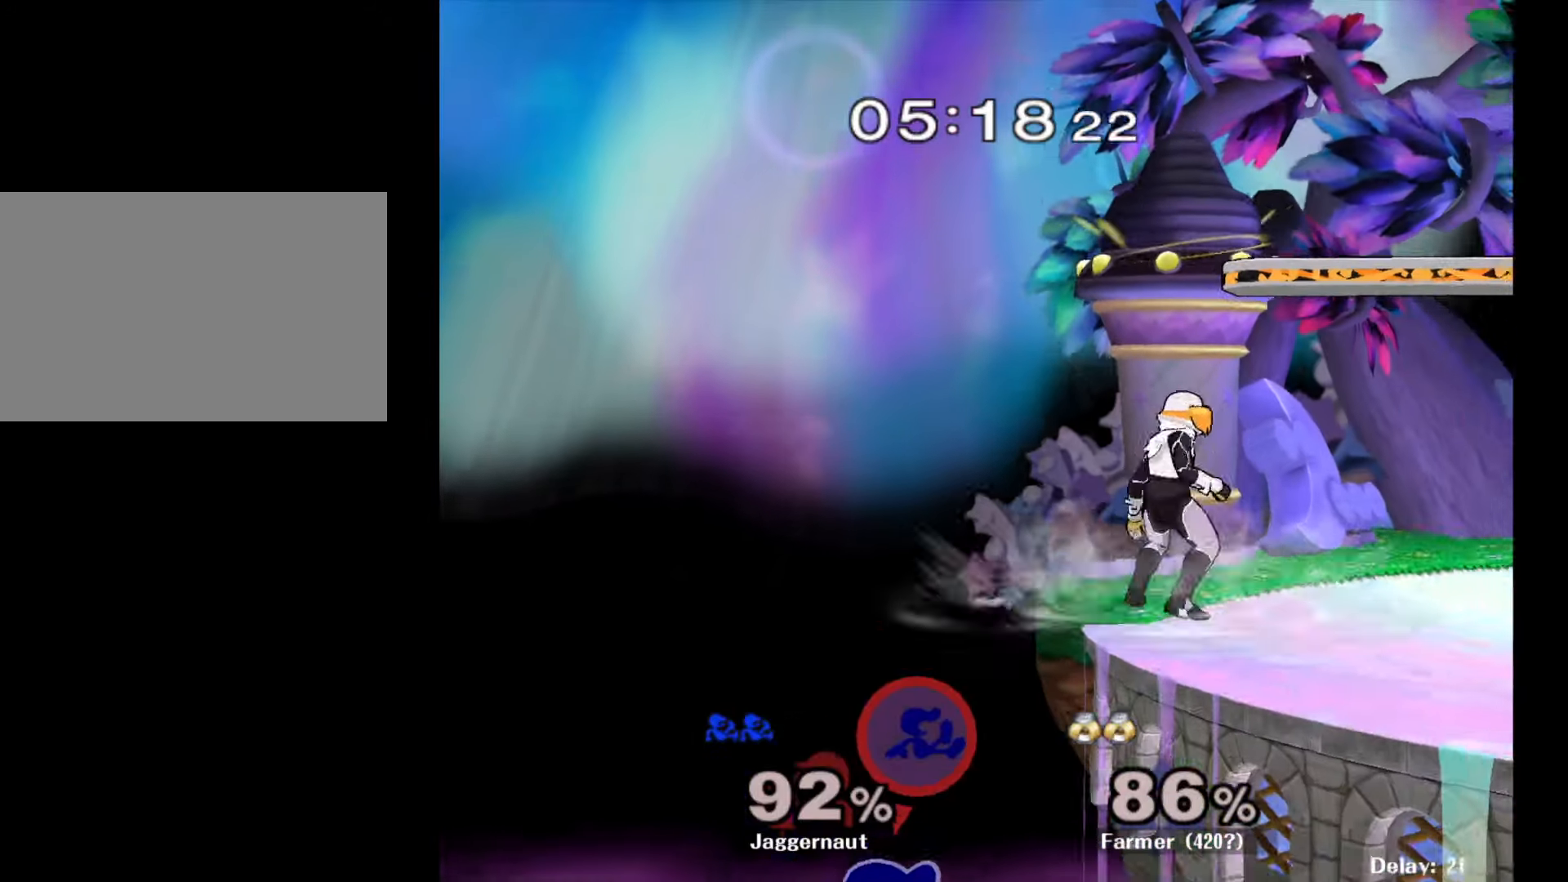
{"buttons": [], "left_stick": "right", "right_stick": "center", "events": [[117, "Y", "down"], [333, "left_stick", "right"], [367, "Y", "up"]]}
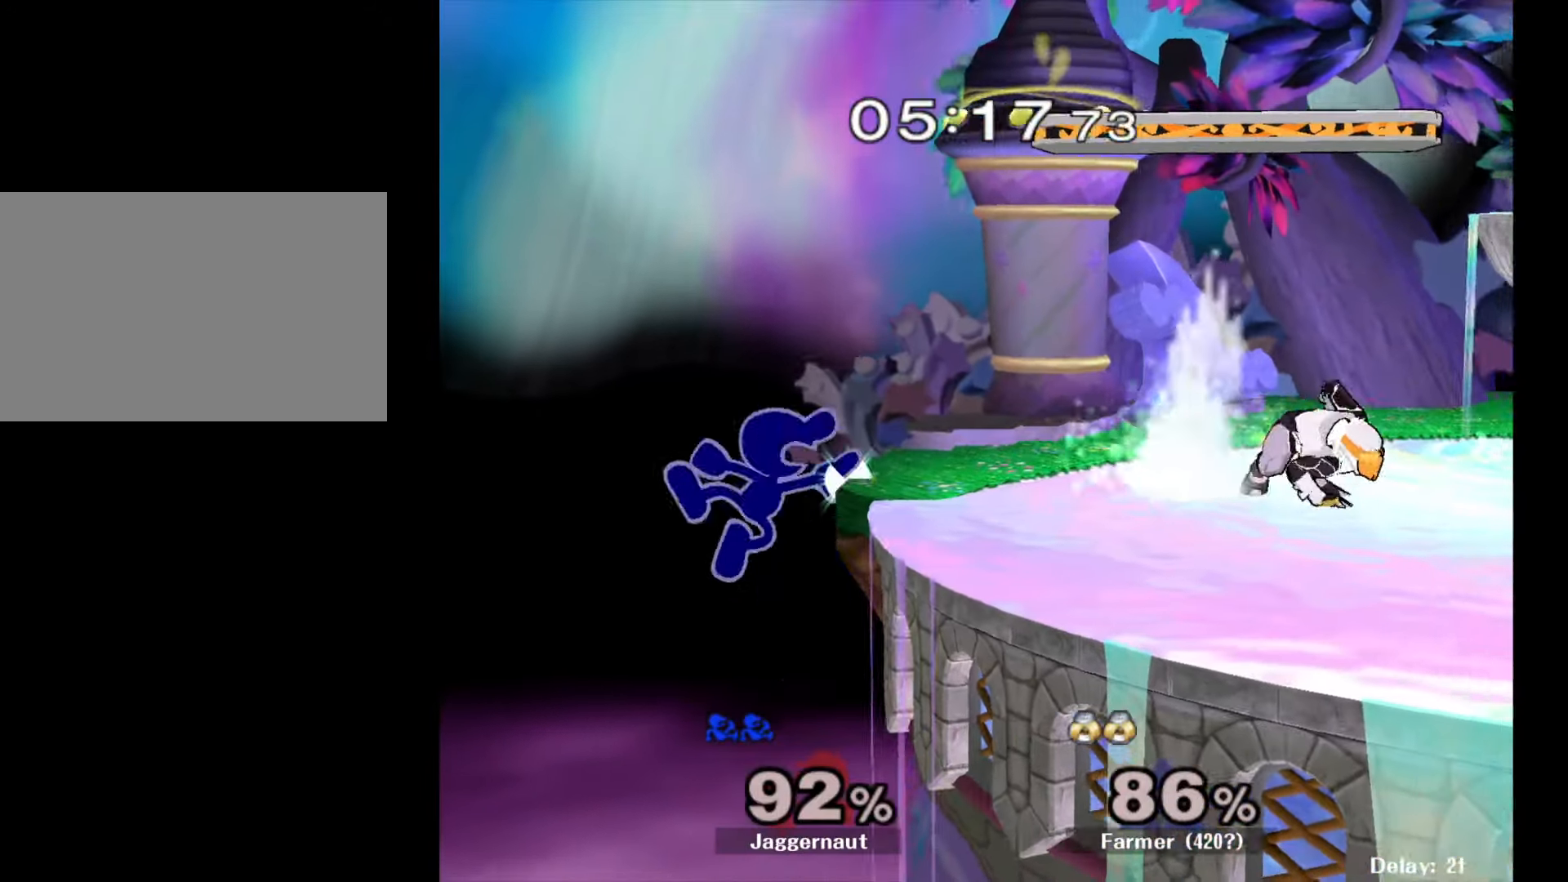
{"buttons": [], "left_stick": "left", "right_stick": "center", "events": [[17, "left_stick", "center"], [500, "left_stick", "left"]]}
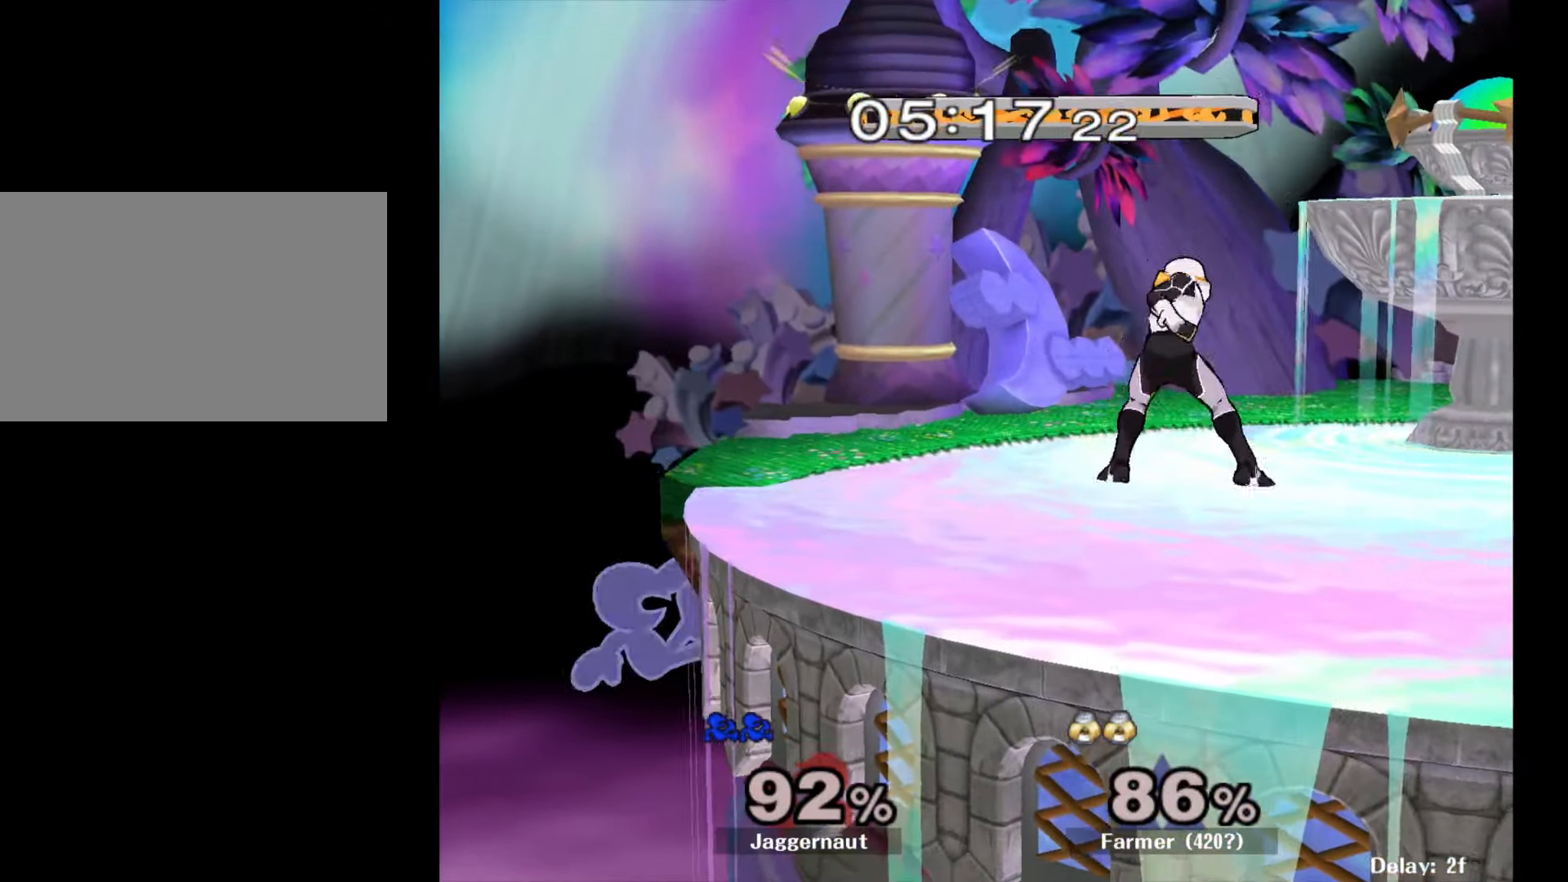
{"buttons": ["Y"], "left_stick": "center", "right_stick": "center", "events": [[100, "left_stick", "center"], [367, "Y", "down"]]}